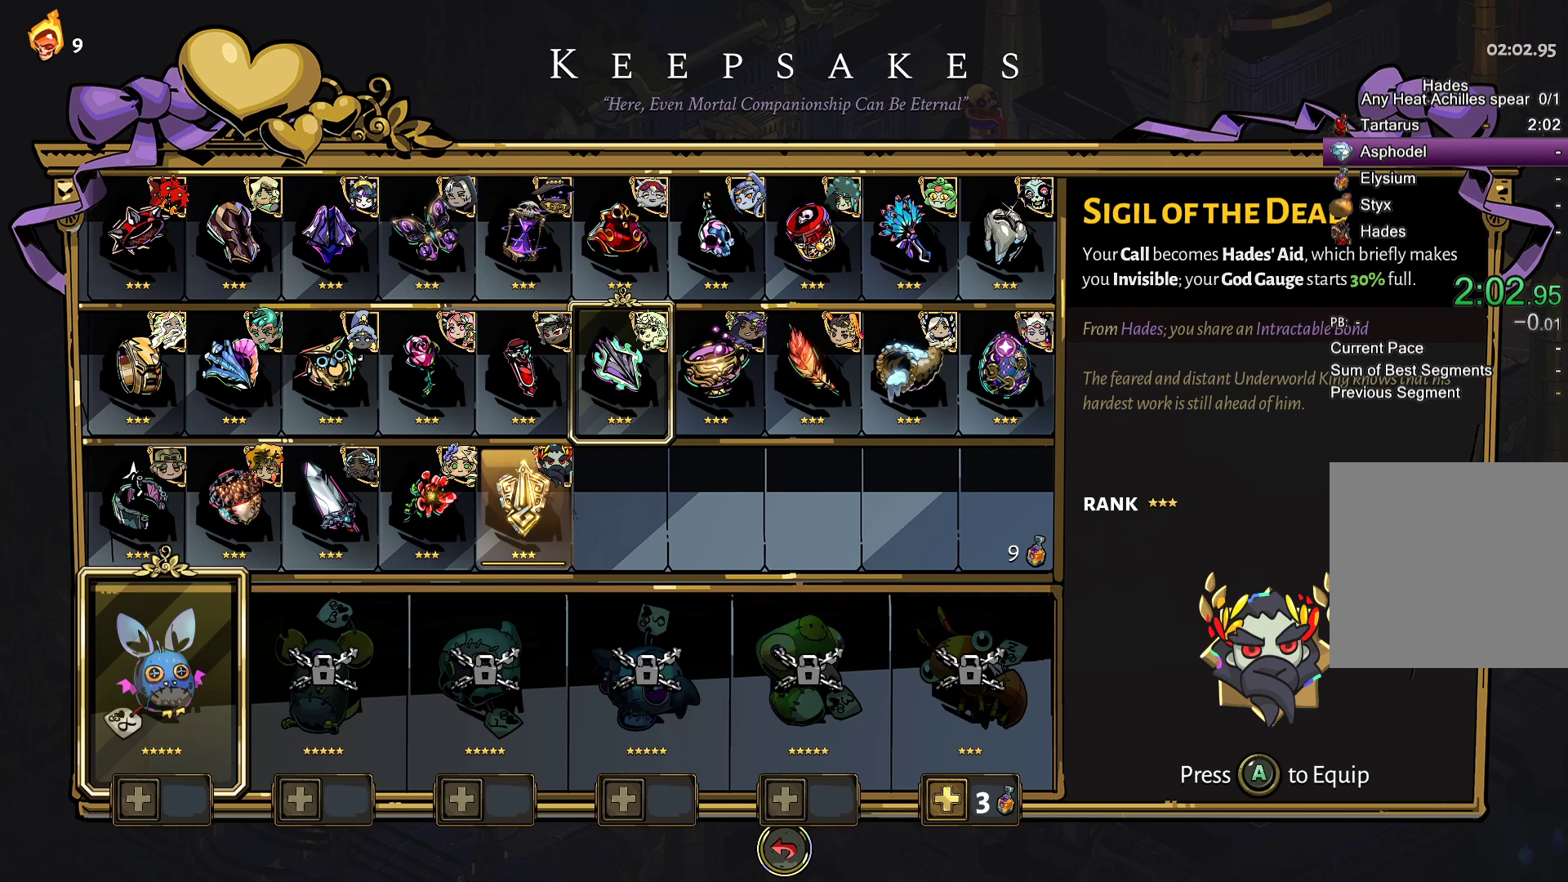
Gameplay with a controller (Xbox layout); each line is a JSON object with the inputs held at the frame after it. "events" lists button and stick changes between this image and that frame as [ms after this image, input, new state], when the widget could be followed in between.
{"buttons": [], "left_stick": "center", "right_stick": "center", "events": [[133, "DPAD_UP", "down"], [233, "DPAD_UP", "up"], [350, "DPAD_RIGHT", "down"], [483, "DPAD_RIGHT", "up"]]}
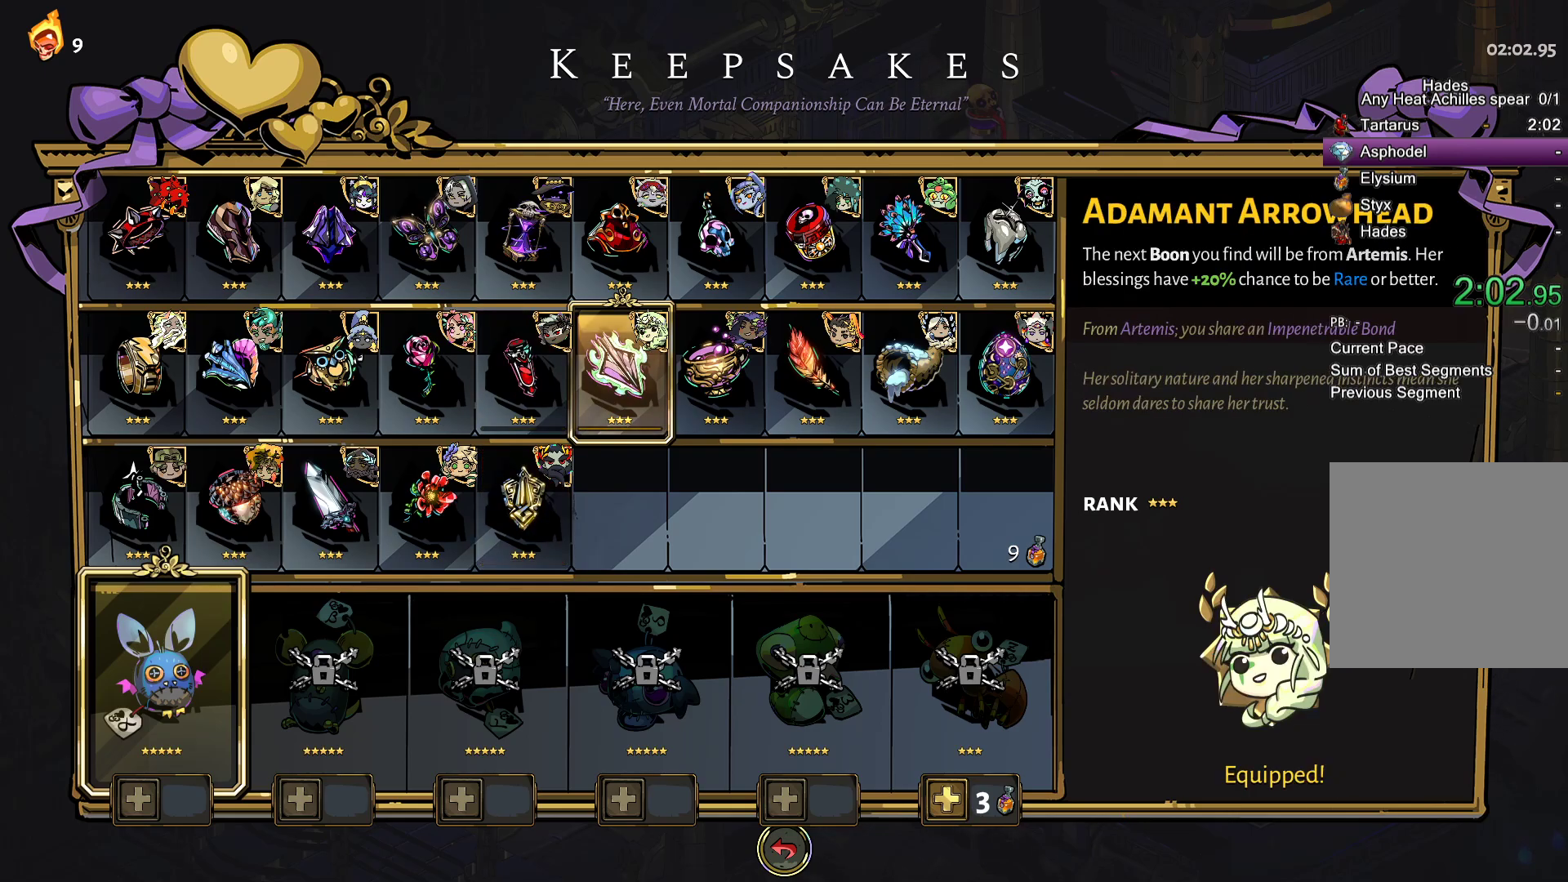
{"buttons": [], "left_stick": "center", "right_stick": "center", "events": [[283, "A", "down"], [383, "A", "up"]]}
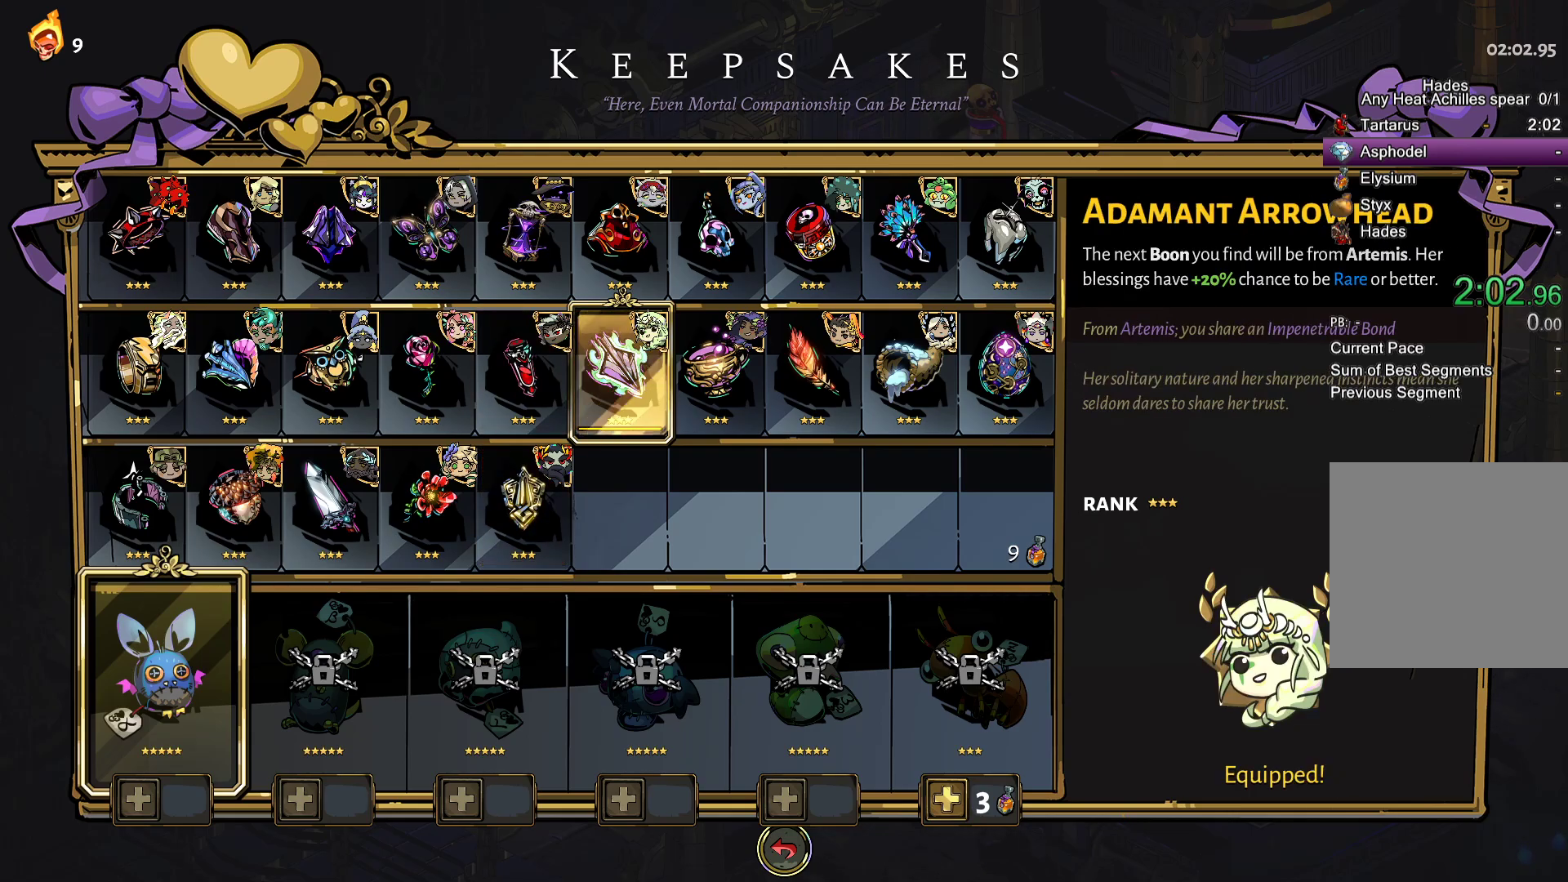
{"buttons": [], "left_stick": "right", "right_stick": "center", "events": [[33, "B", "down"], [67, "B", "up"], [183, "left_stick", "right"]]}
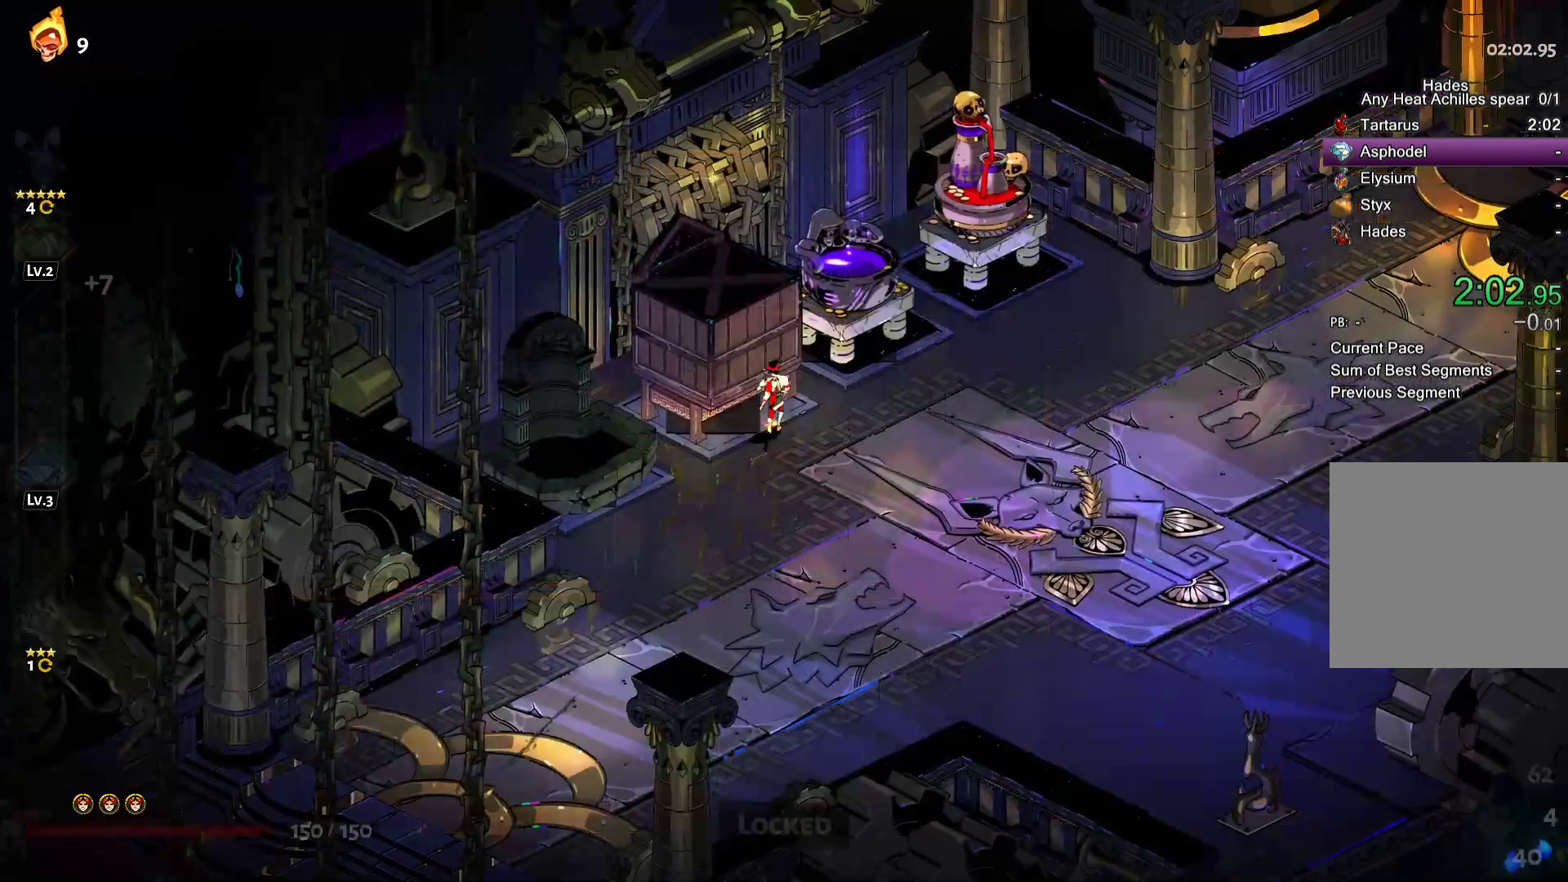
{"buttons": ["R1"], "left_stick": "center", "right_stick": "center", "events": [[467, "R1", "down"], [467, "left_stick", "center"]]}
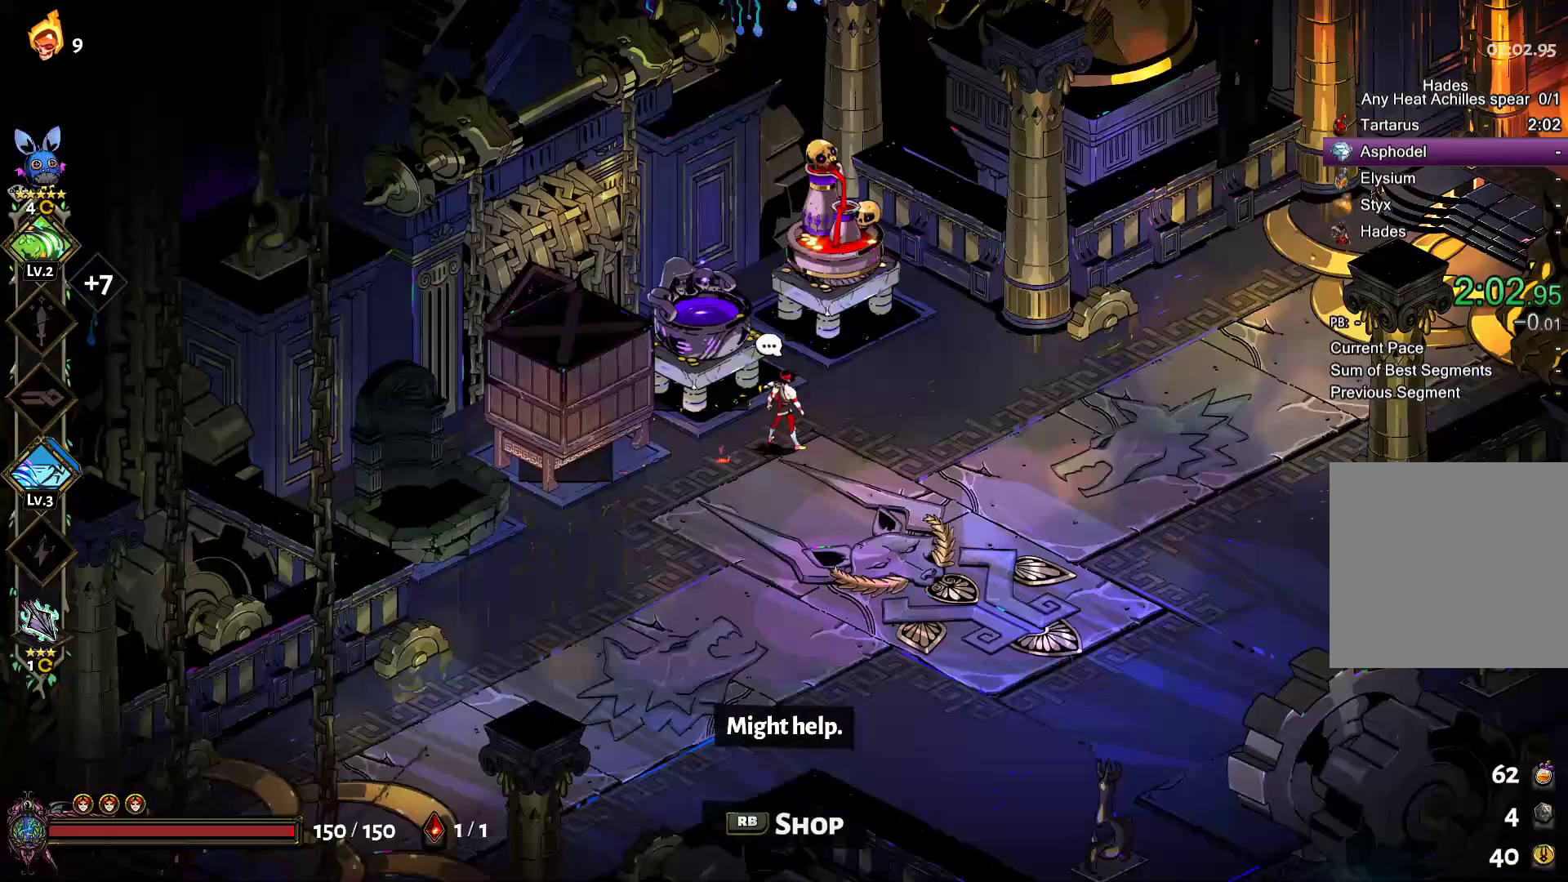
{"buttons": [], "left_stick": "center", "right_stick": "center", "events": [[67, "R1", "up"]]}
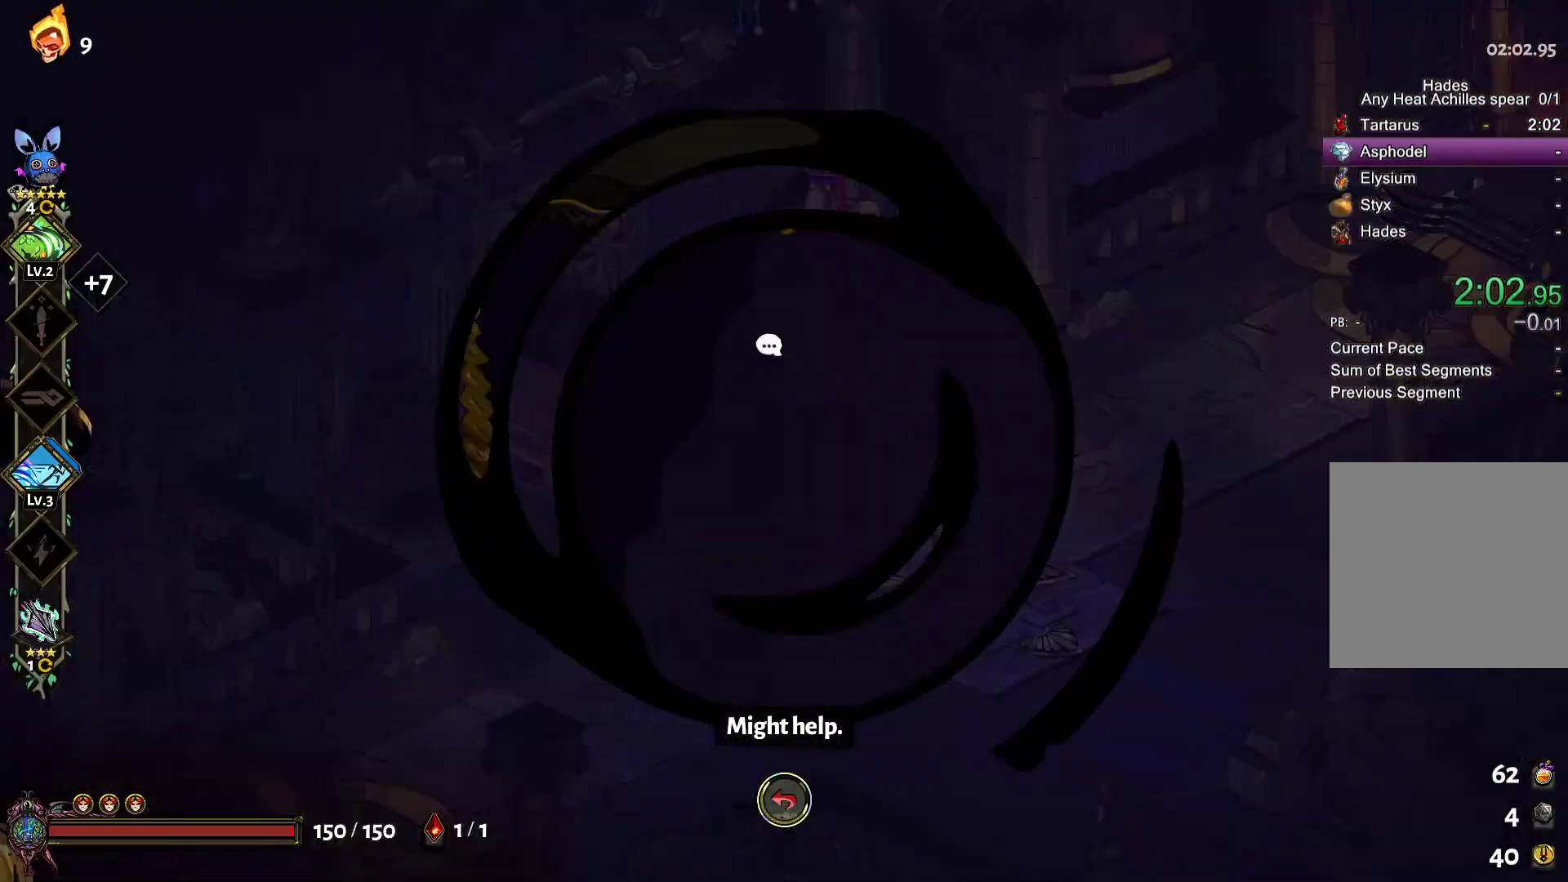
{"buttons": [], "left_stick": "center", "right_stick": "center", "events": []}
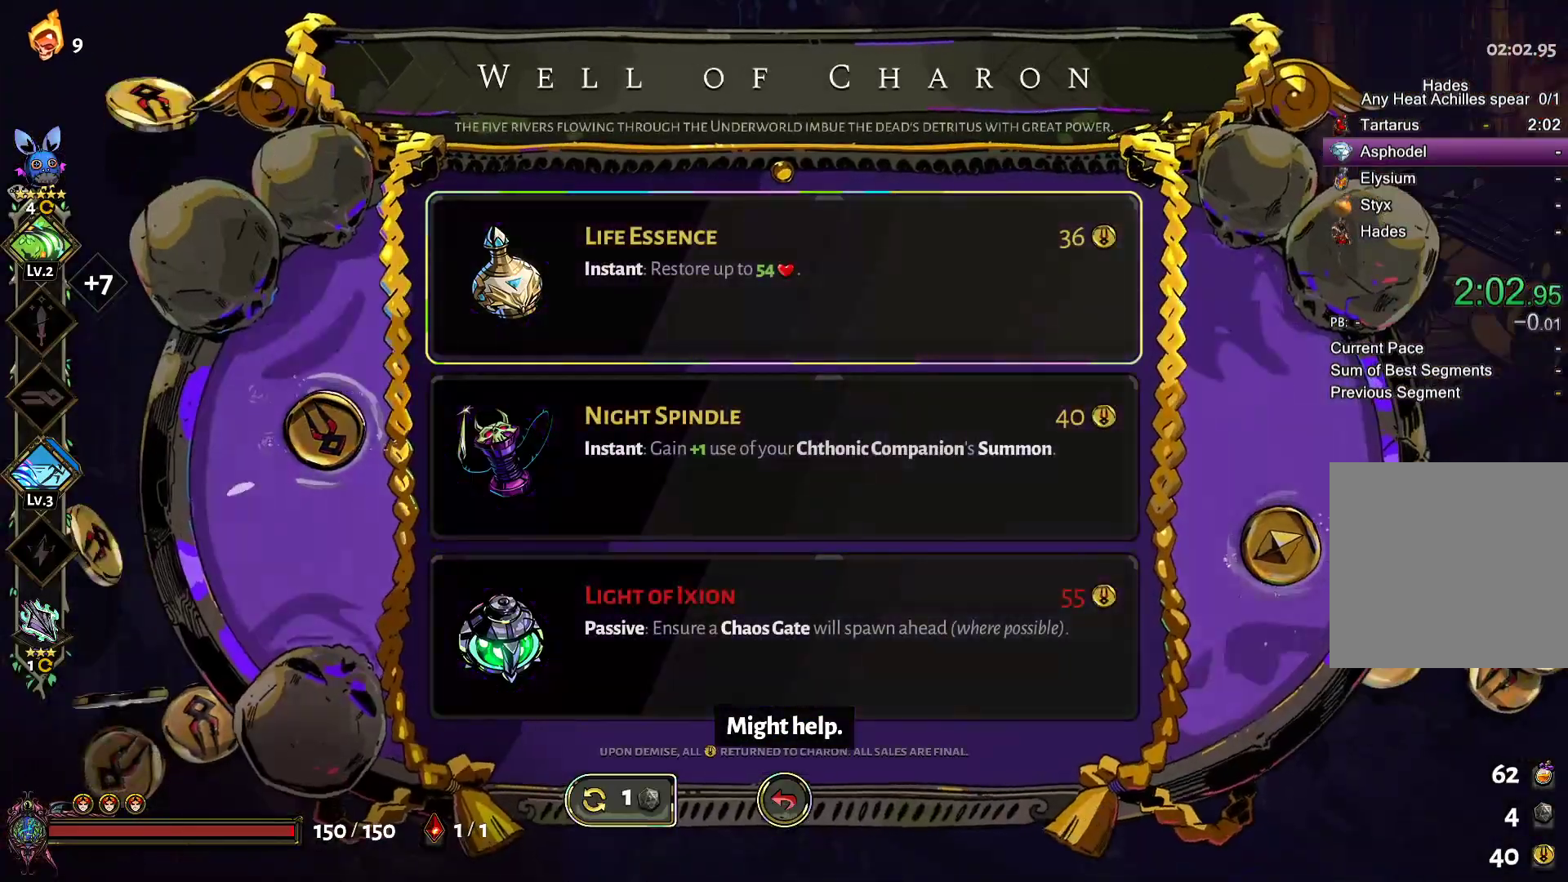
{"buttons": [], "left_stick": "center", "right_stick": "center", "events": [[83, "DPAD_DOWN", "down"], [167, "DPAD_DOWN", "up"], [233, "DPAD_DOWN", "down"], [350, "DPAD_DOWN", "up"]]}
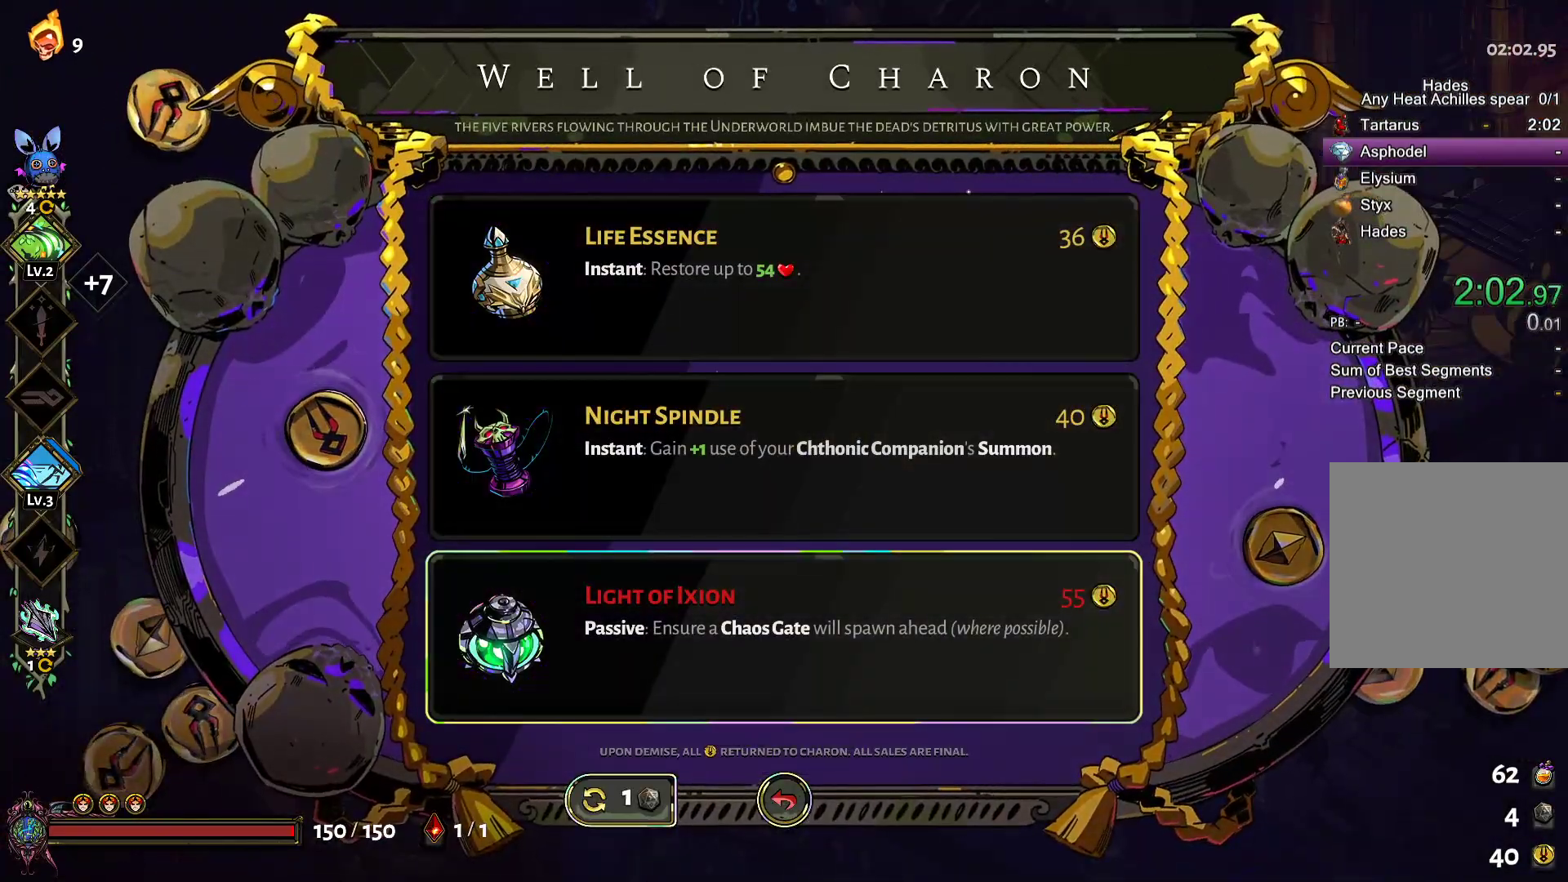
{"buttons": [], "left_stick": "center", "right_stick": "center", "events": []}
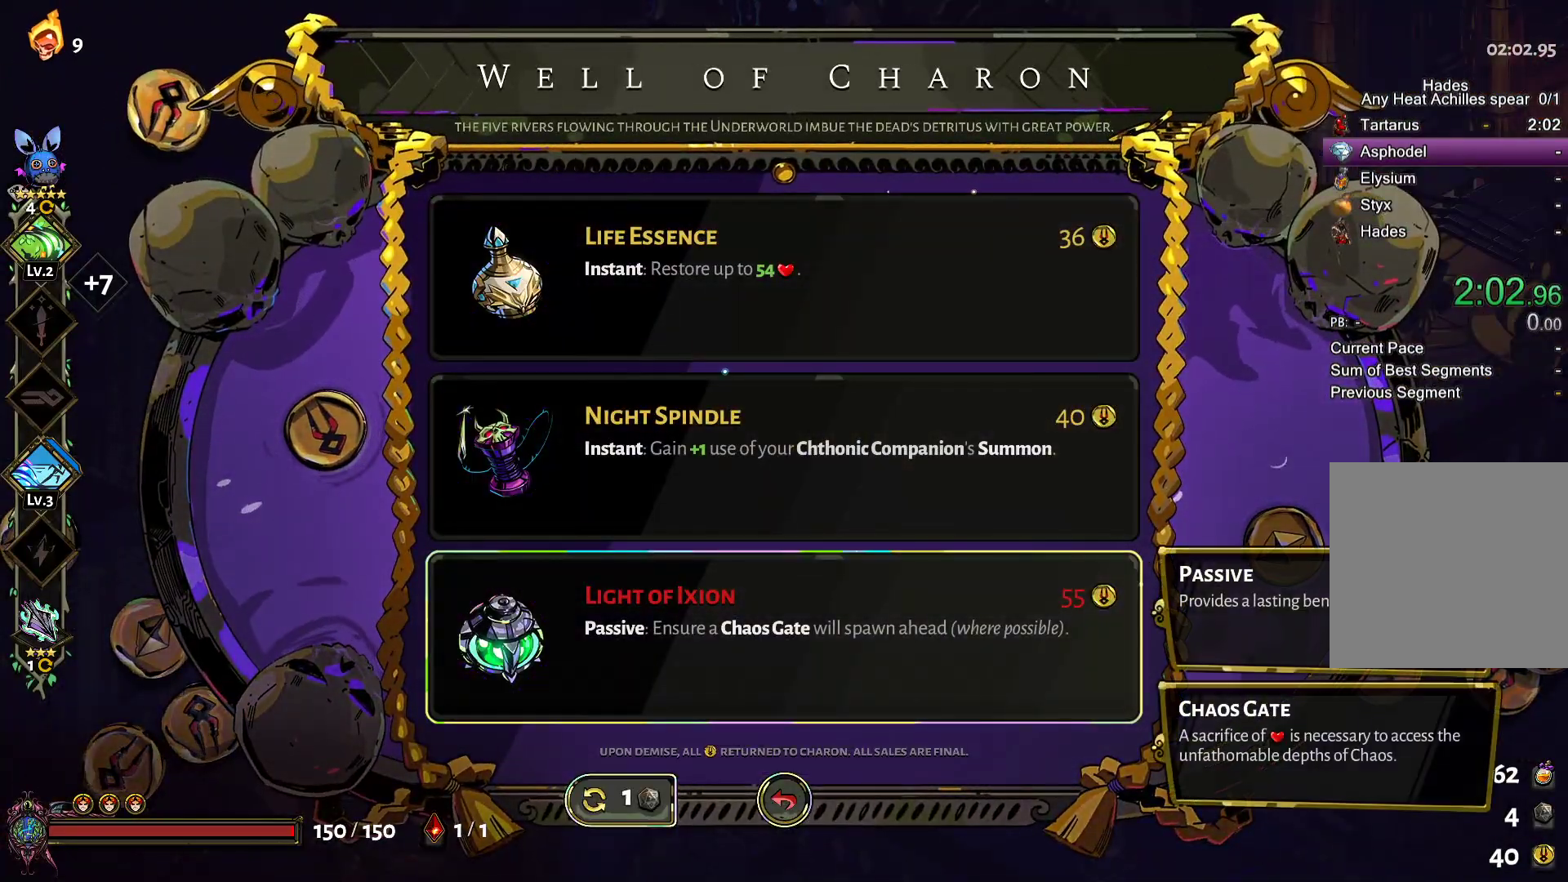
{"buttons": [], "left_stick": "right", "right_stick": "center", "events": [[50, "B", "down"], [183, "B", "up"], [267, "left_stick", "right"]]}
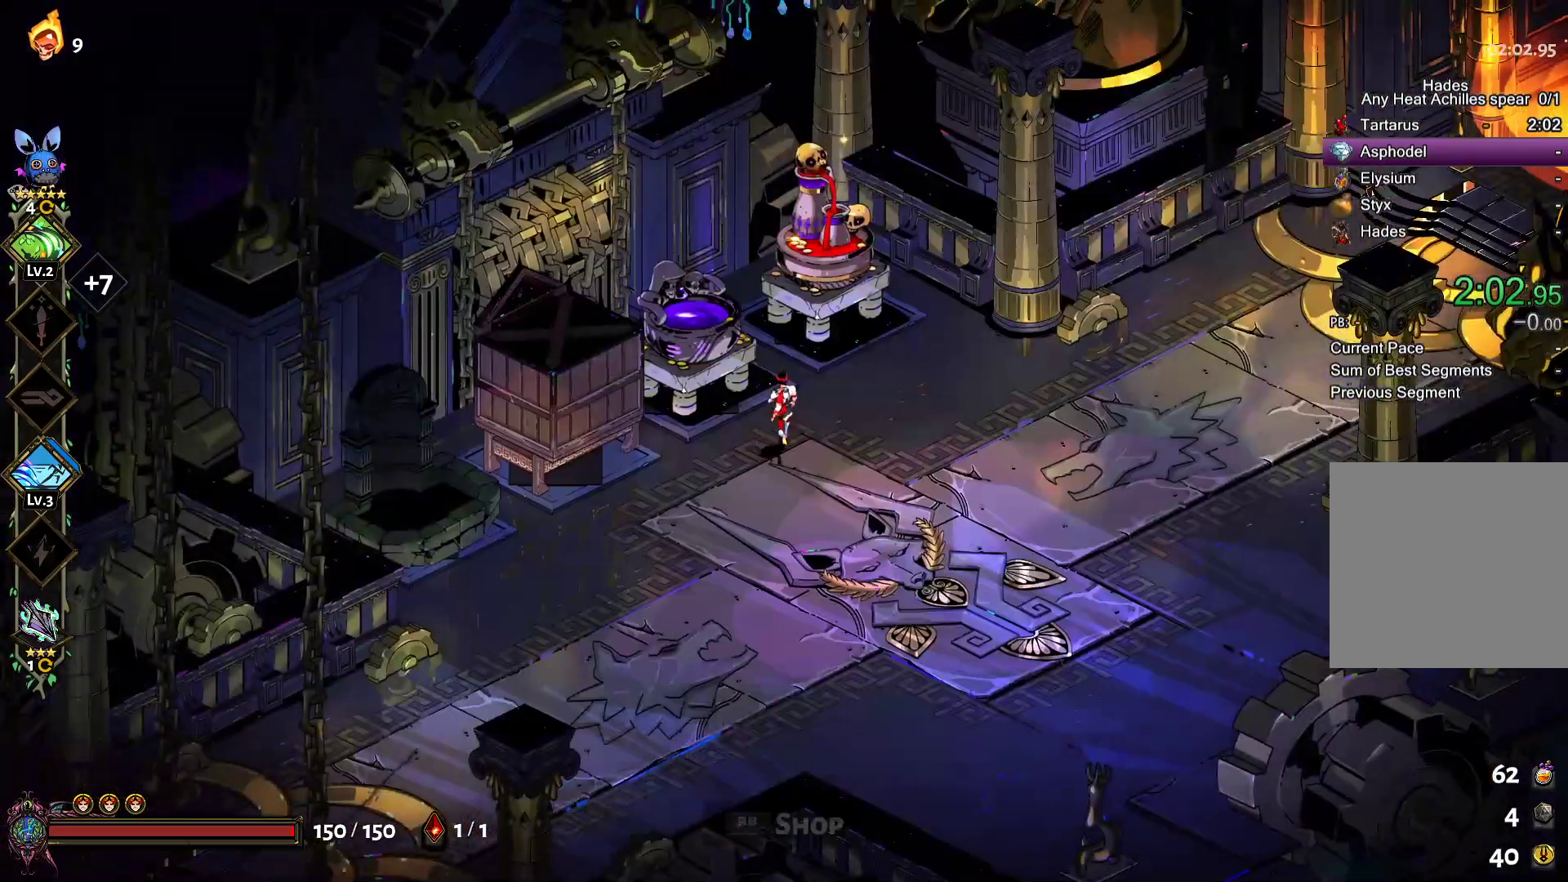
{"buttons": [], "left_stick": "center", "right_stick": "center", "events": [[17, "left_stick", "up-right"], [250, "left_stick", "up"], [383, "R2", "down"], [400, "R1", "down"], [433, "R2", "up"], [483, "left_stick", "center"], [500, "R1", "up"]]}
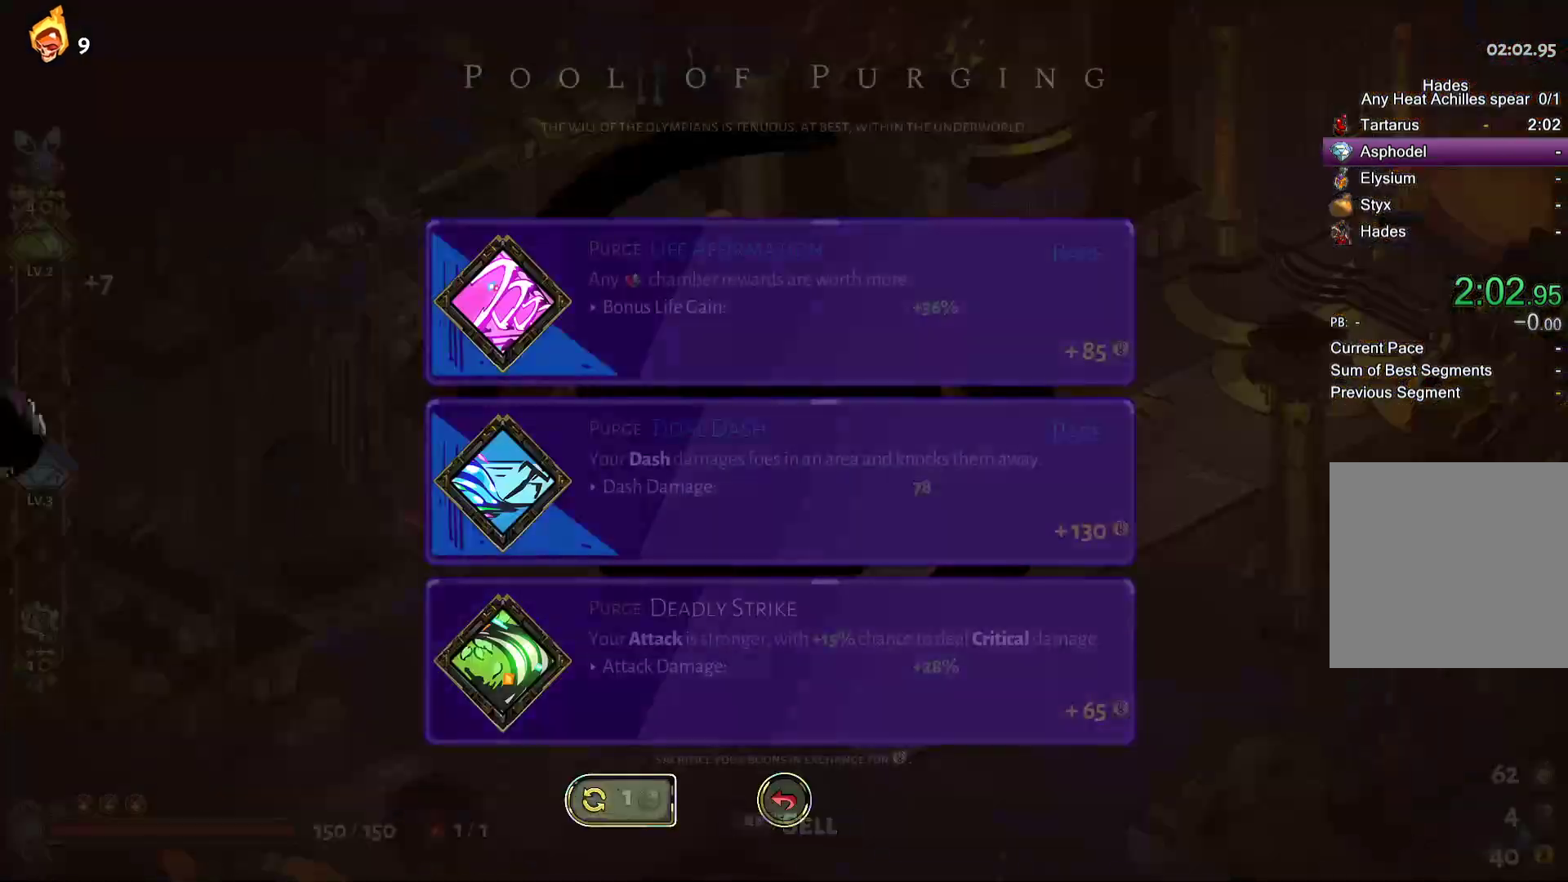
{"buttons": [], "left_stick": "center", "right_stick": "center", "events": []}
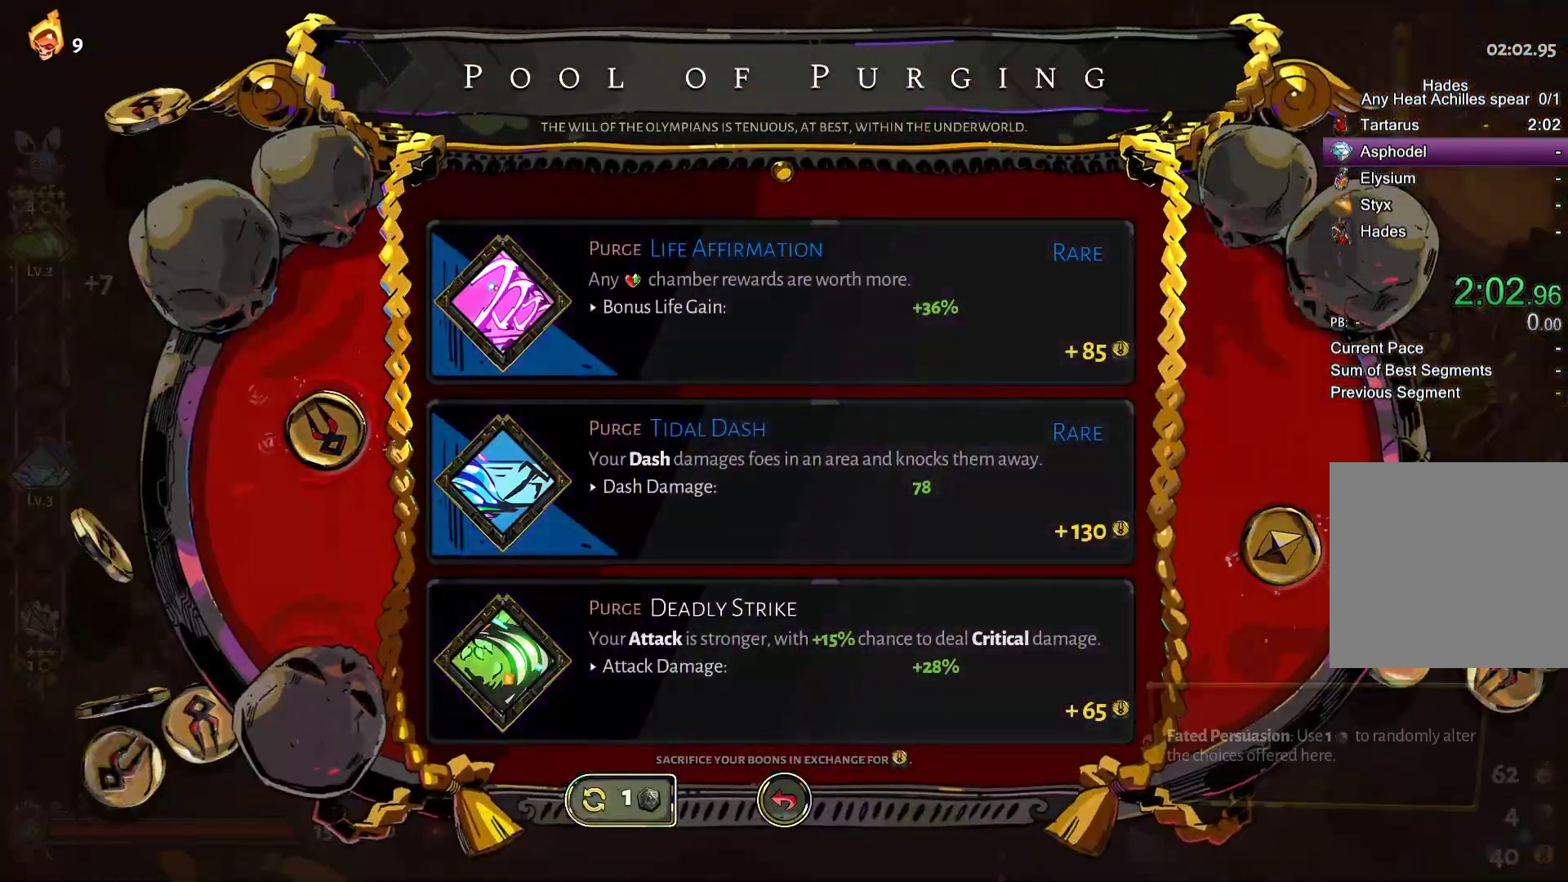
{"buttons": [], "left_stick": "center", "right_stick": "center", "events": []}
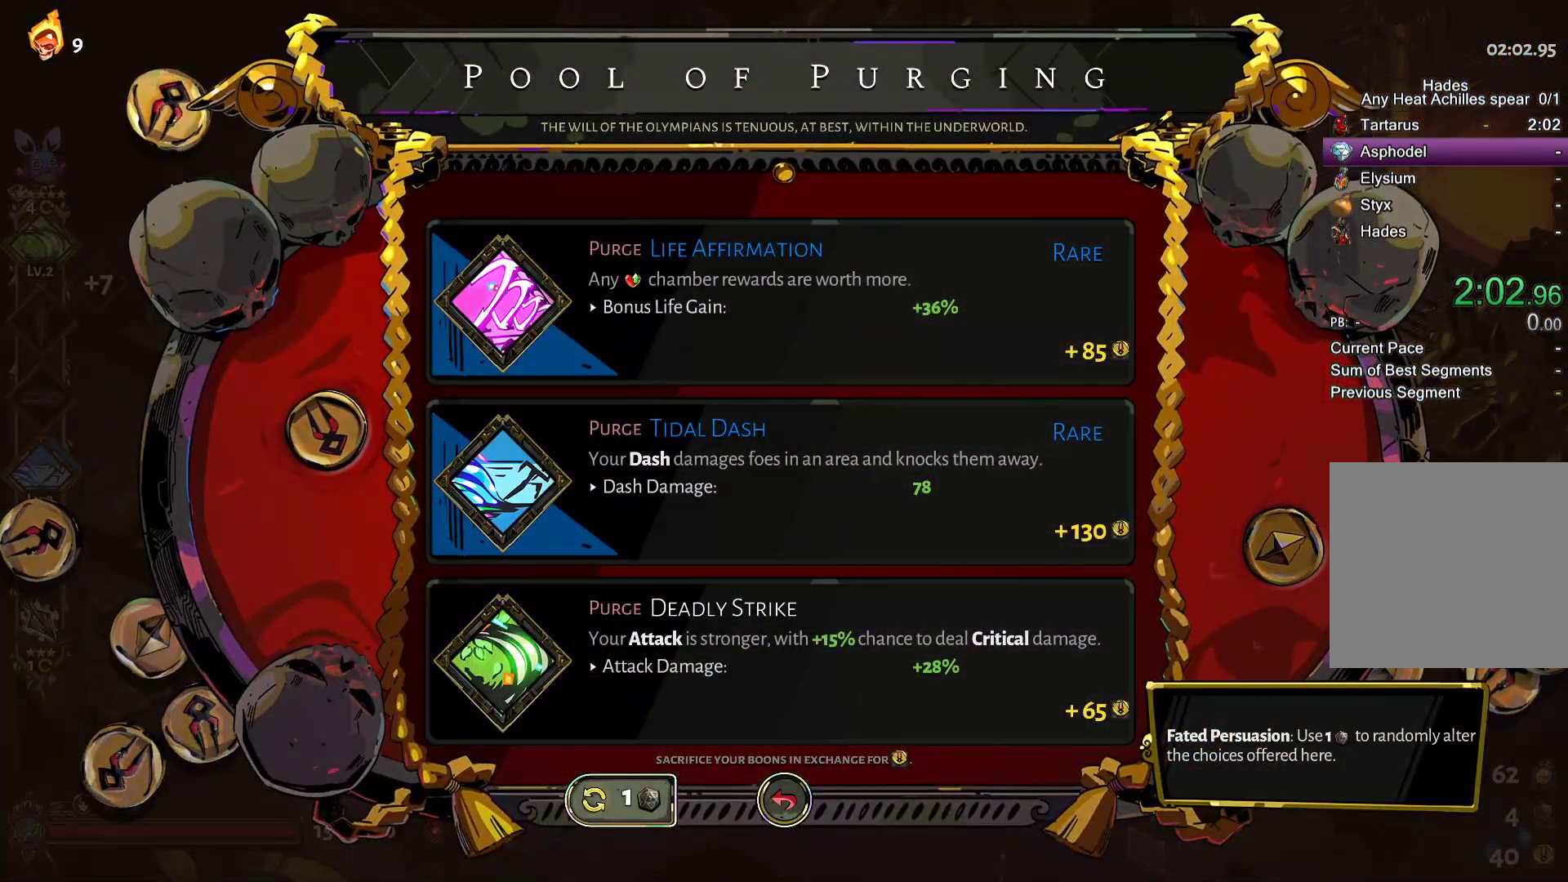
{"buttons": [], "left_stick": "center", "right_stick": "center", "events": [[117, "DPAD_DOWN", "down"], [250, "DPAD_DOWN", "up"]]}
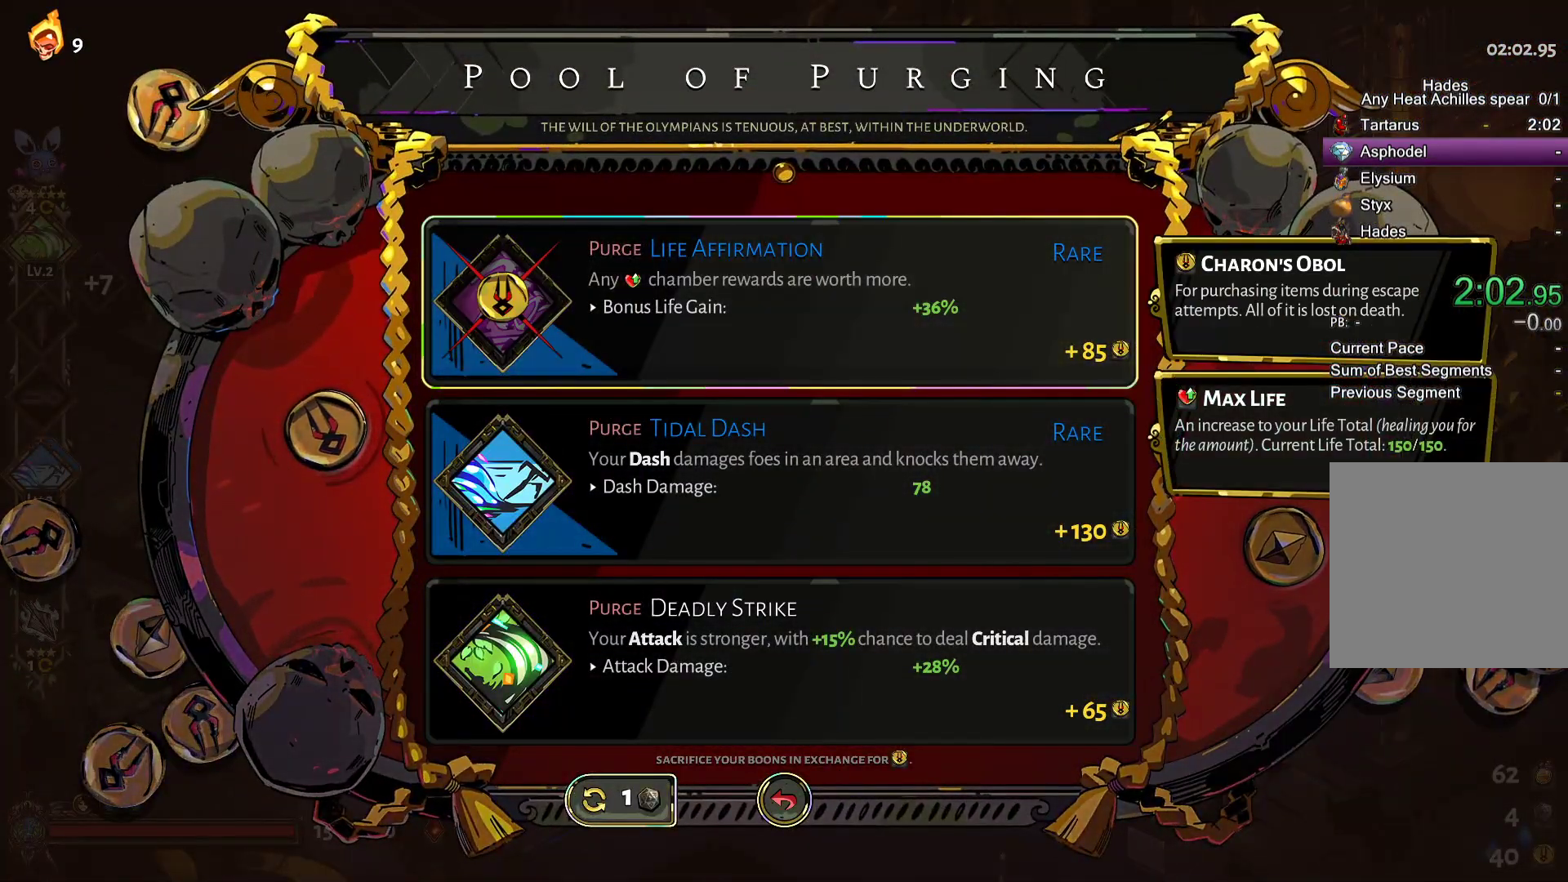
{"buttons": [], "left_stick": "center", "right_stick": "center", "events": [[250, "A", "down"], [350, "A", "up"], [450, "B", "down"], [500, "B", "up"]]}
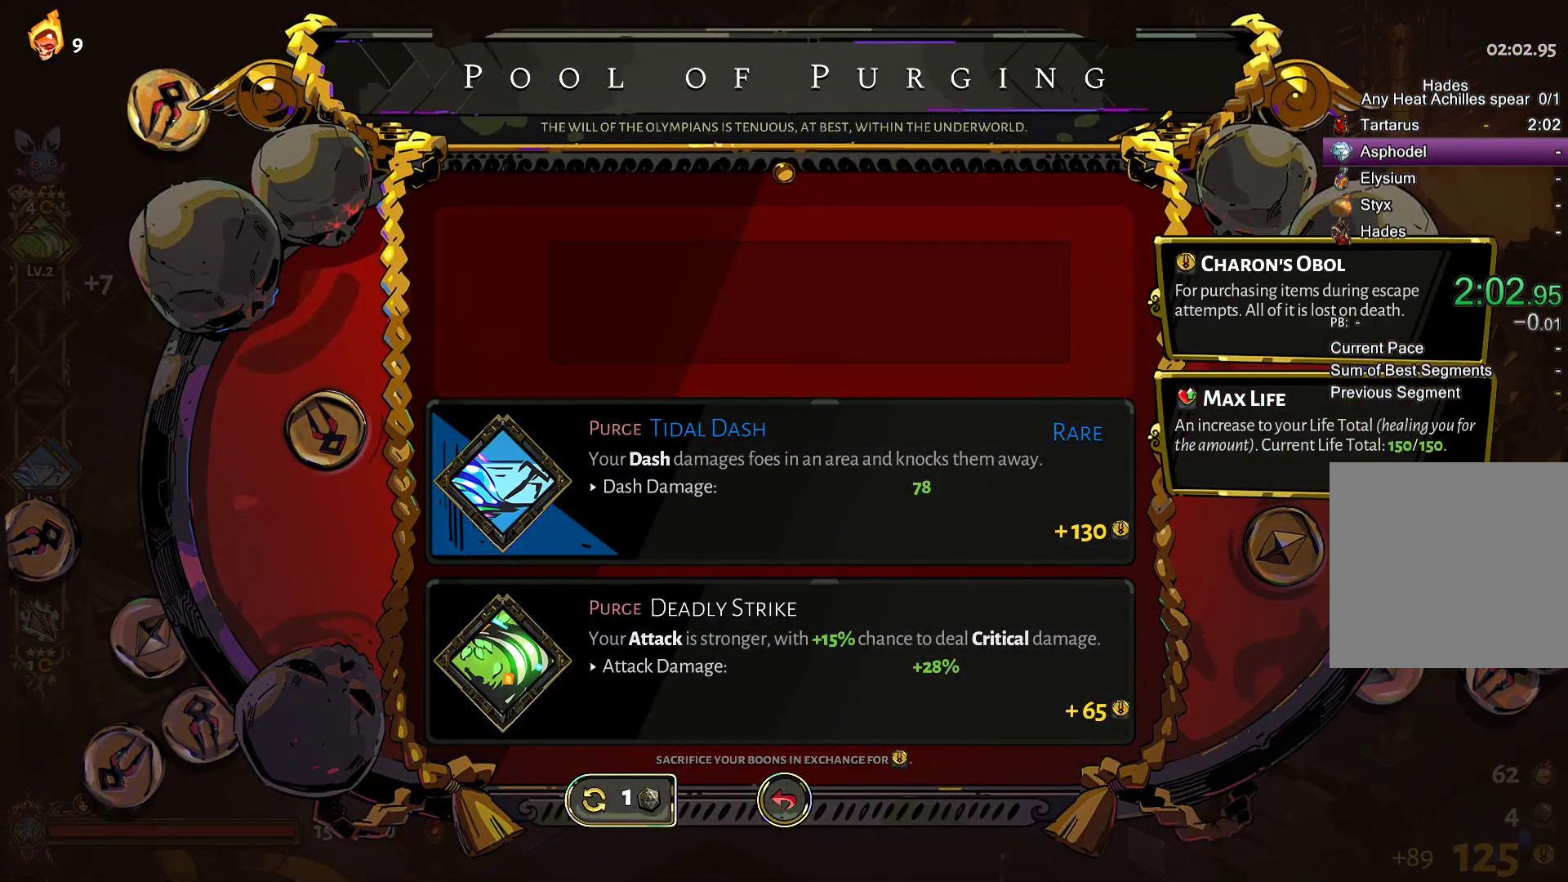
{"buttons": [], "left_stick": "down-left", "right_stick": "center", "events": [[117, "left_stick", "down-left"]]}
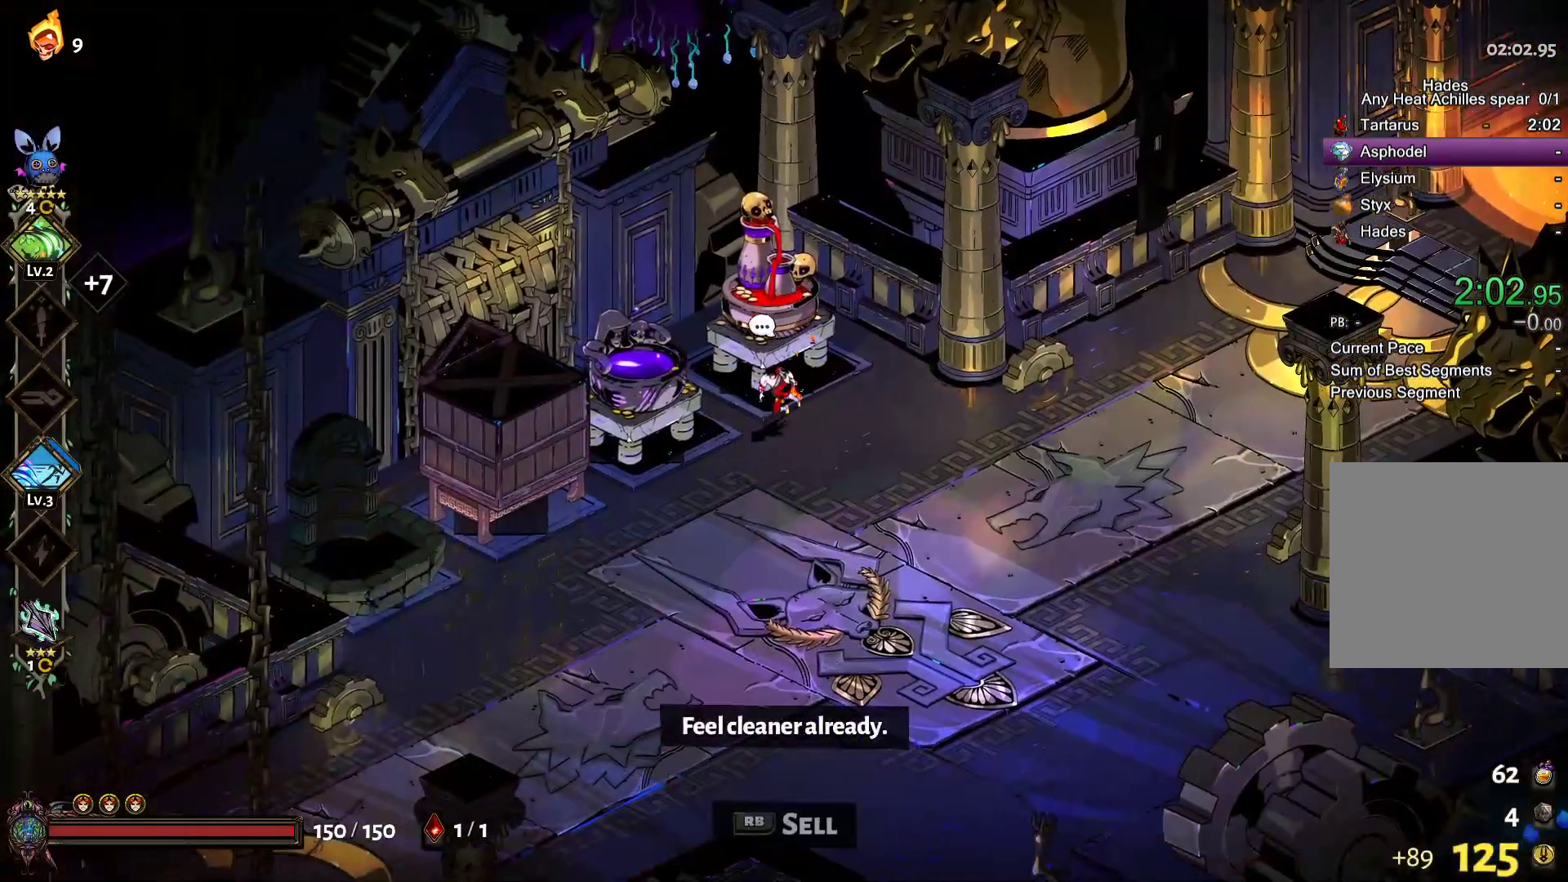
{"buttons": [], "left_stick": "center", "right_stick": "center", "events": [[133, "left_stick", "left"], [300, "R1", "down"], [317, "left_stick", "center"], [417, "R1", "up"]]}
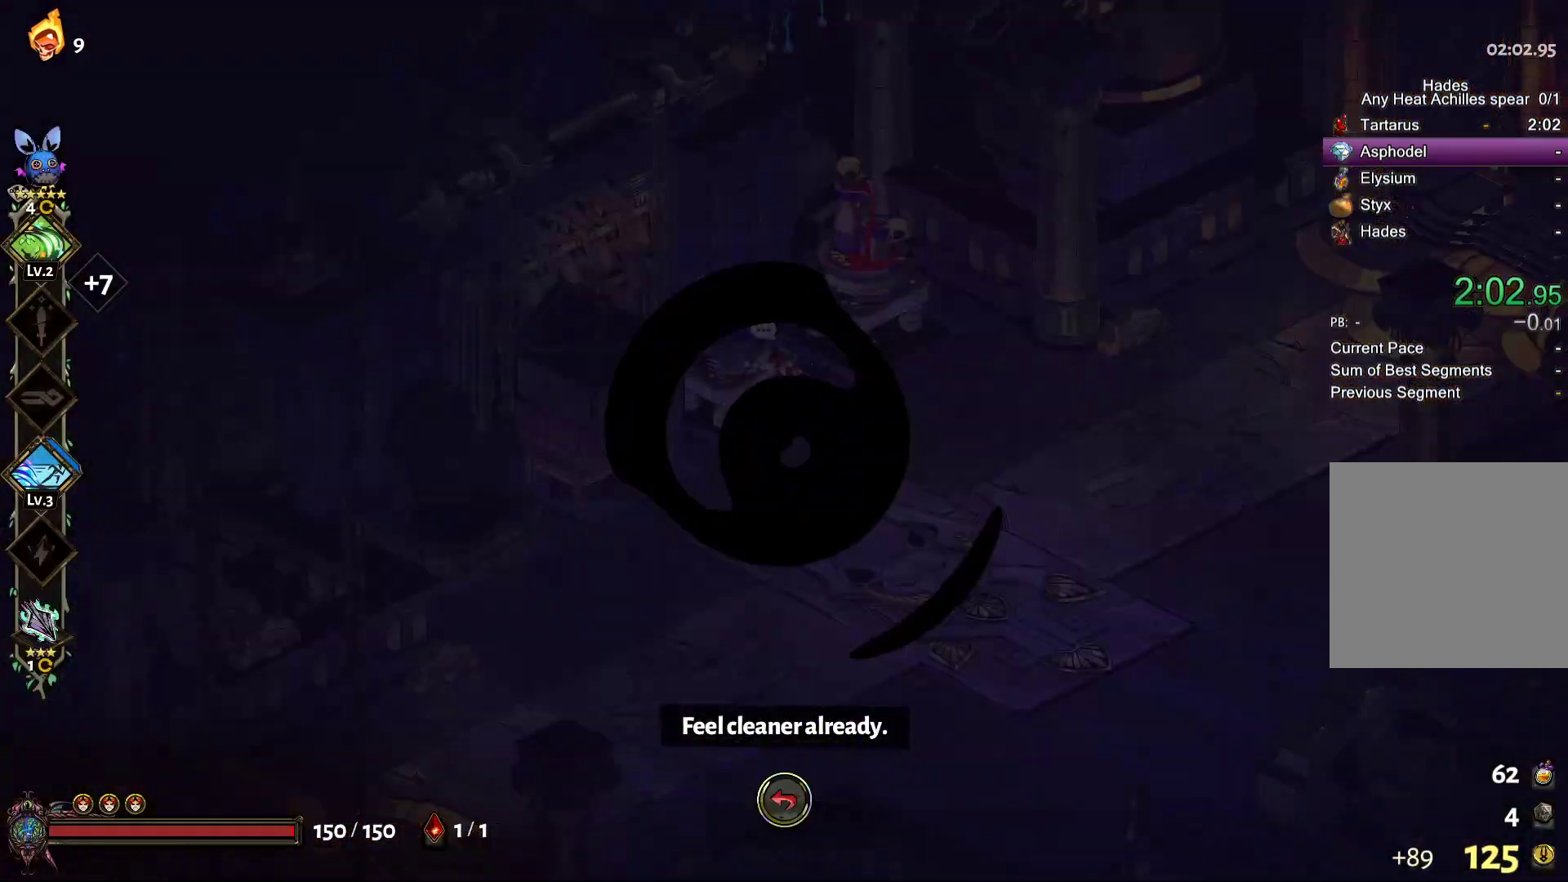
{"buttons": [], "left_stick": "center", "right_stick": "center", "events": []}
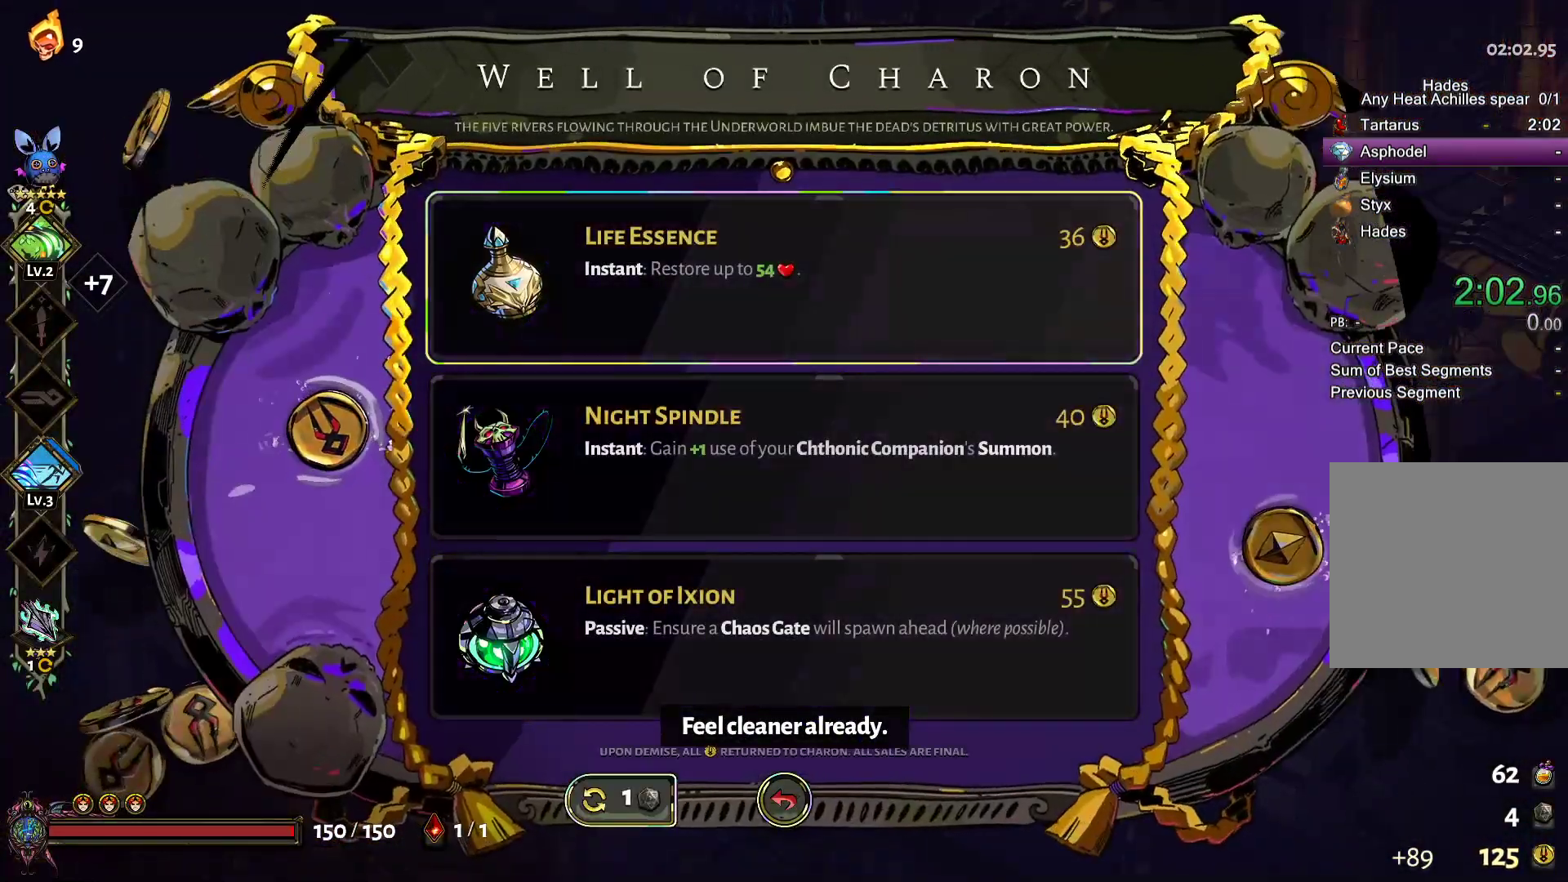
{"buttons": ["A"], "left_stick": "center", "right_stick": "center", "events": [[67, "DPAD_DOWN", "down"], [167, "DPAD_DOWN", "up"], [233, "DPAD_DOWN", "down"], [333, "DPAD_DOWN", "up"], [400, "A", "down"]]}
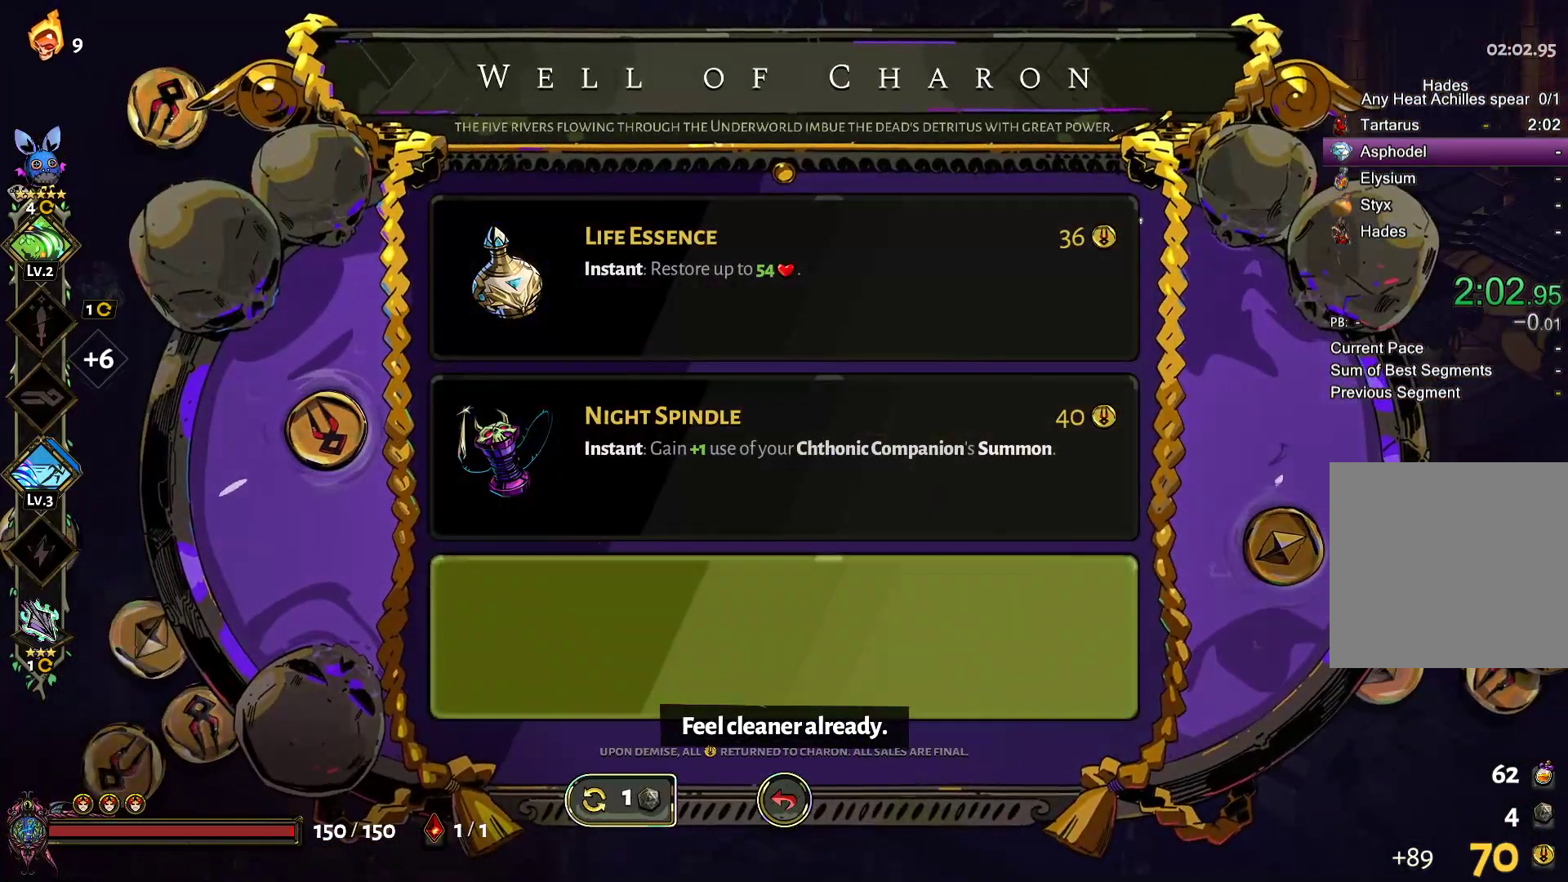
{"buttons": [], "left_stick": "center", "right_stick": "center", "events": [[50, "A", "up"]]}
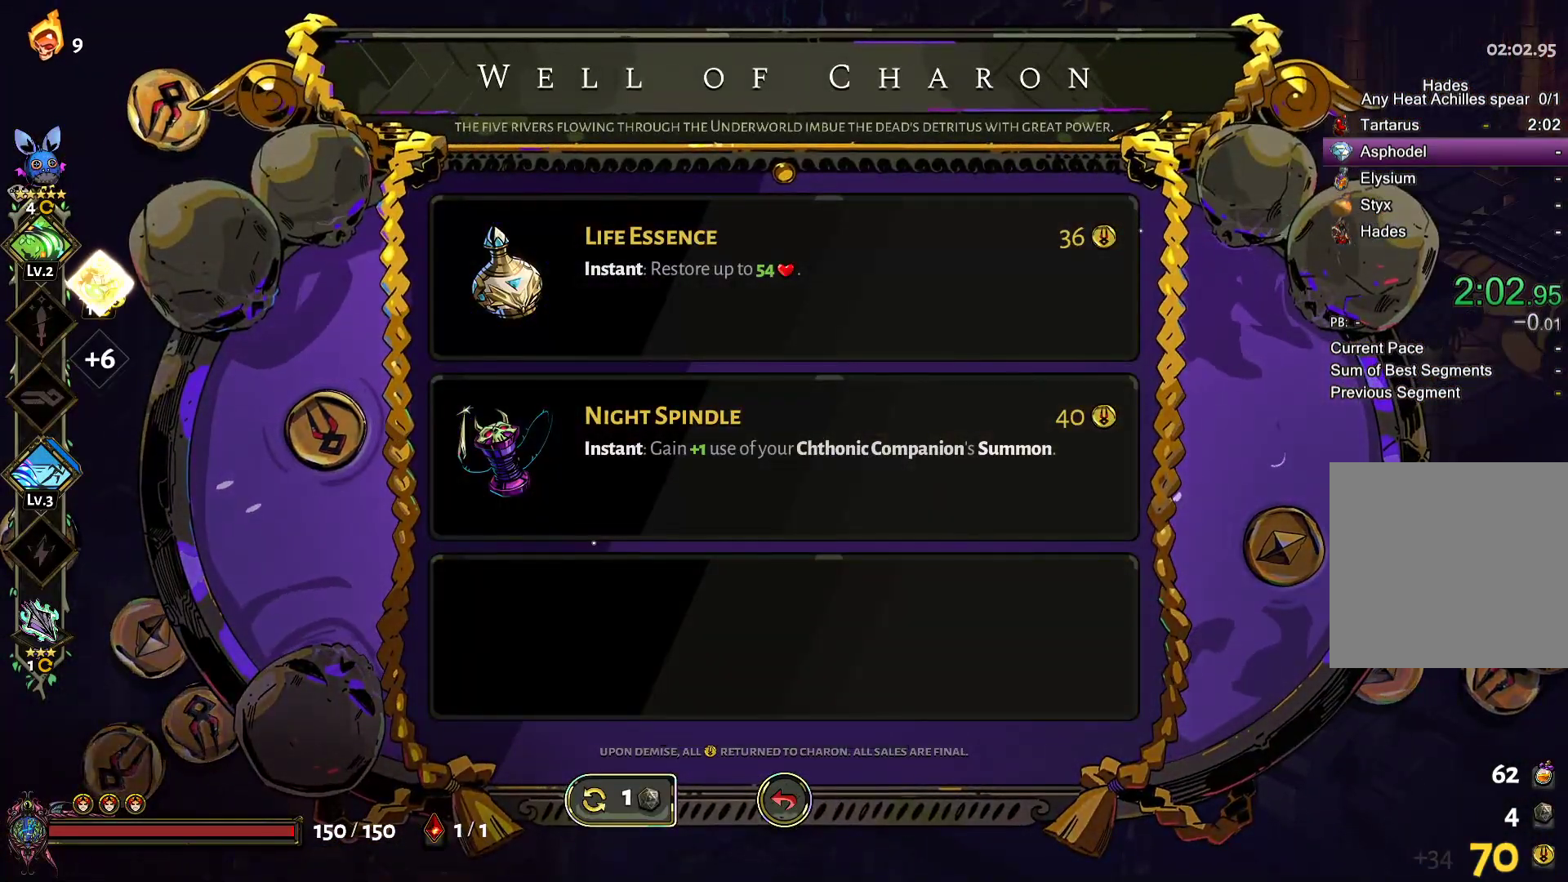
{"buttons": [], "left_stick": "center", "right_stick": "center", "events": []}
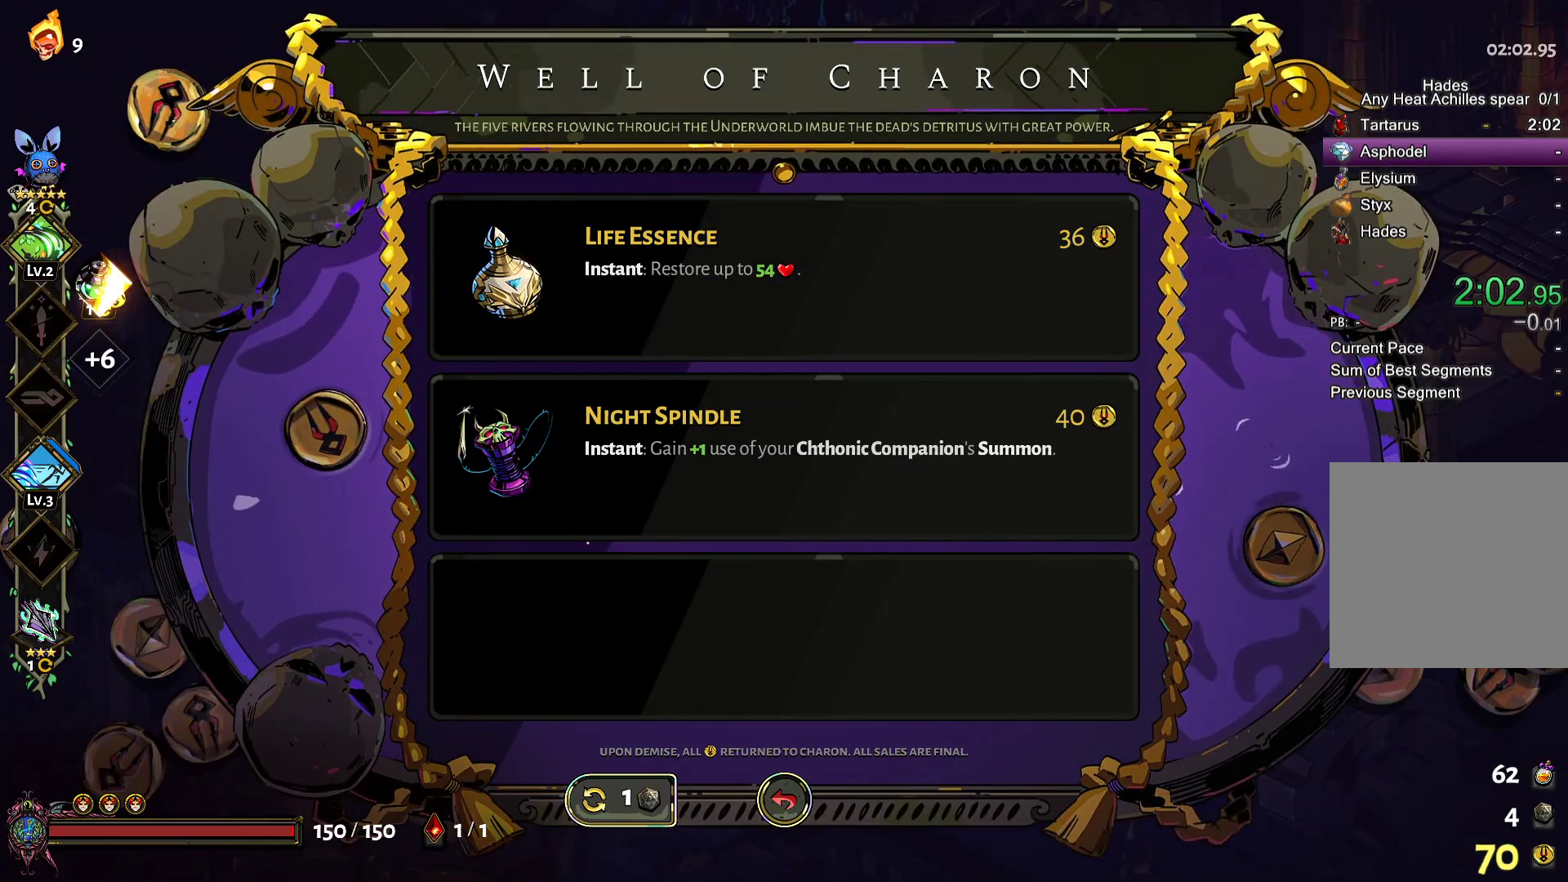
{"buttons": [], "left_stick": "center", "right_stick": "center", "events": [[350, "DPAD_UP", "down"], [483, "DPAD_UP", "up"]]}
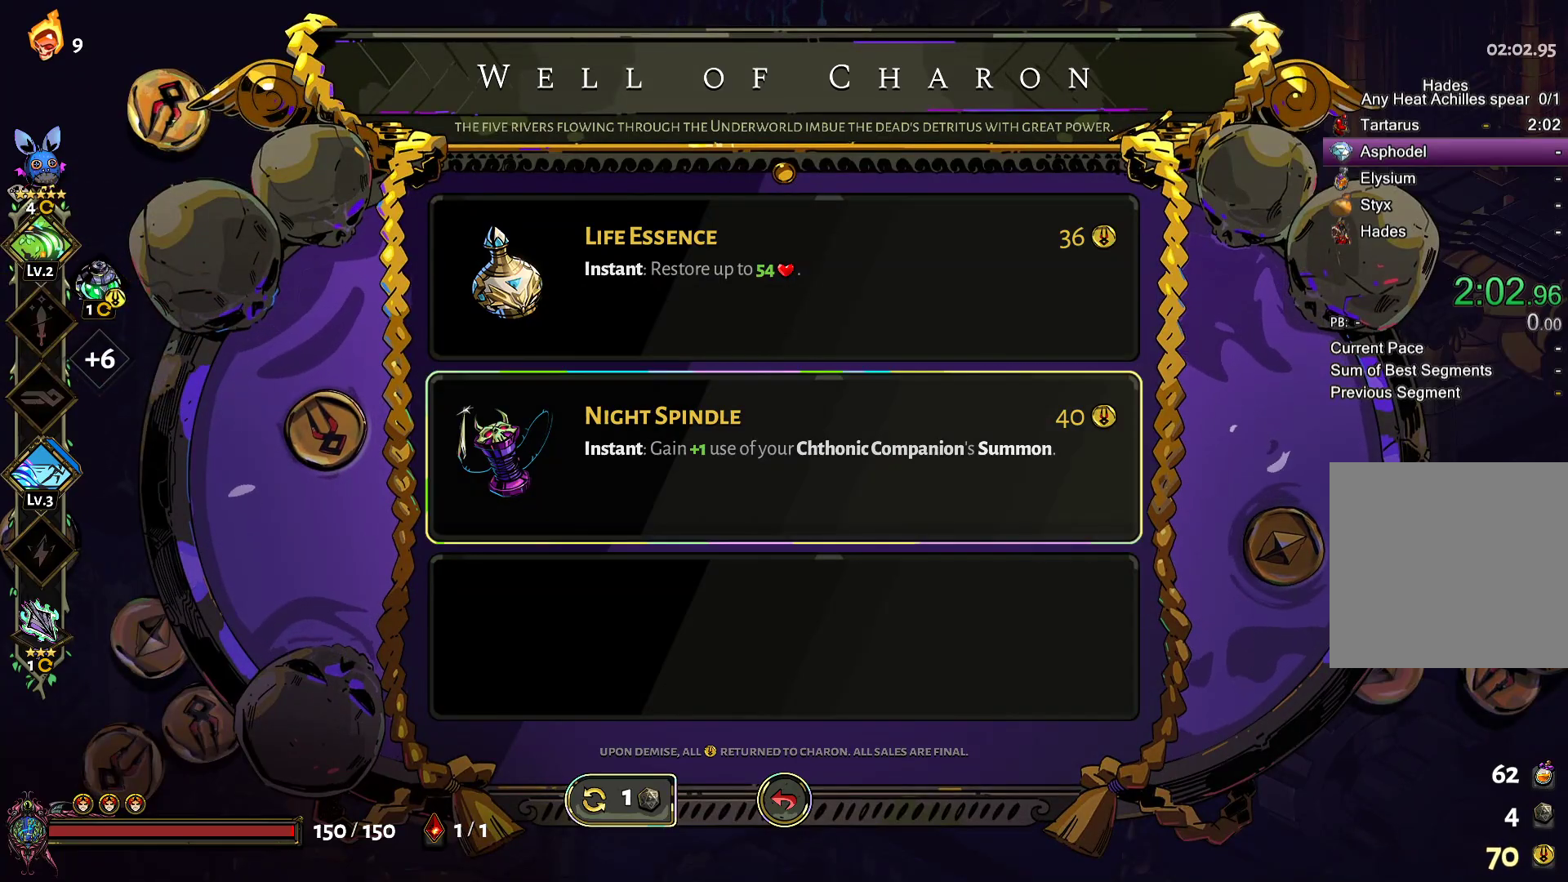
{"buttons": [], "left_stick": "right", "right_stick": "center", "events": [[100, "A", "down"], [200, "A", "up"], [300, "B", "down"], [383, "B", "up"], [483, "left_stick", "right"]]}
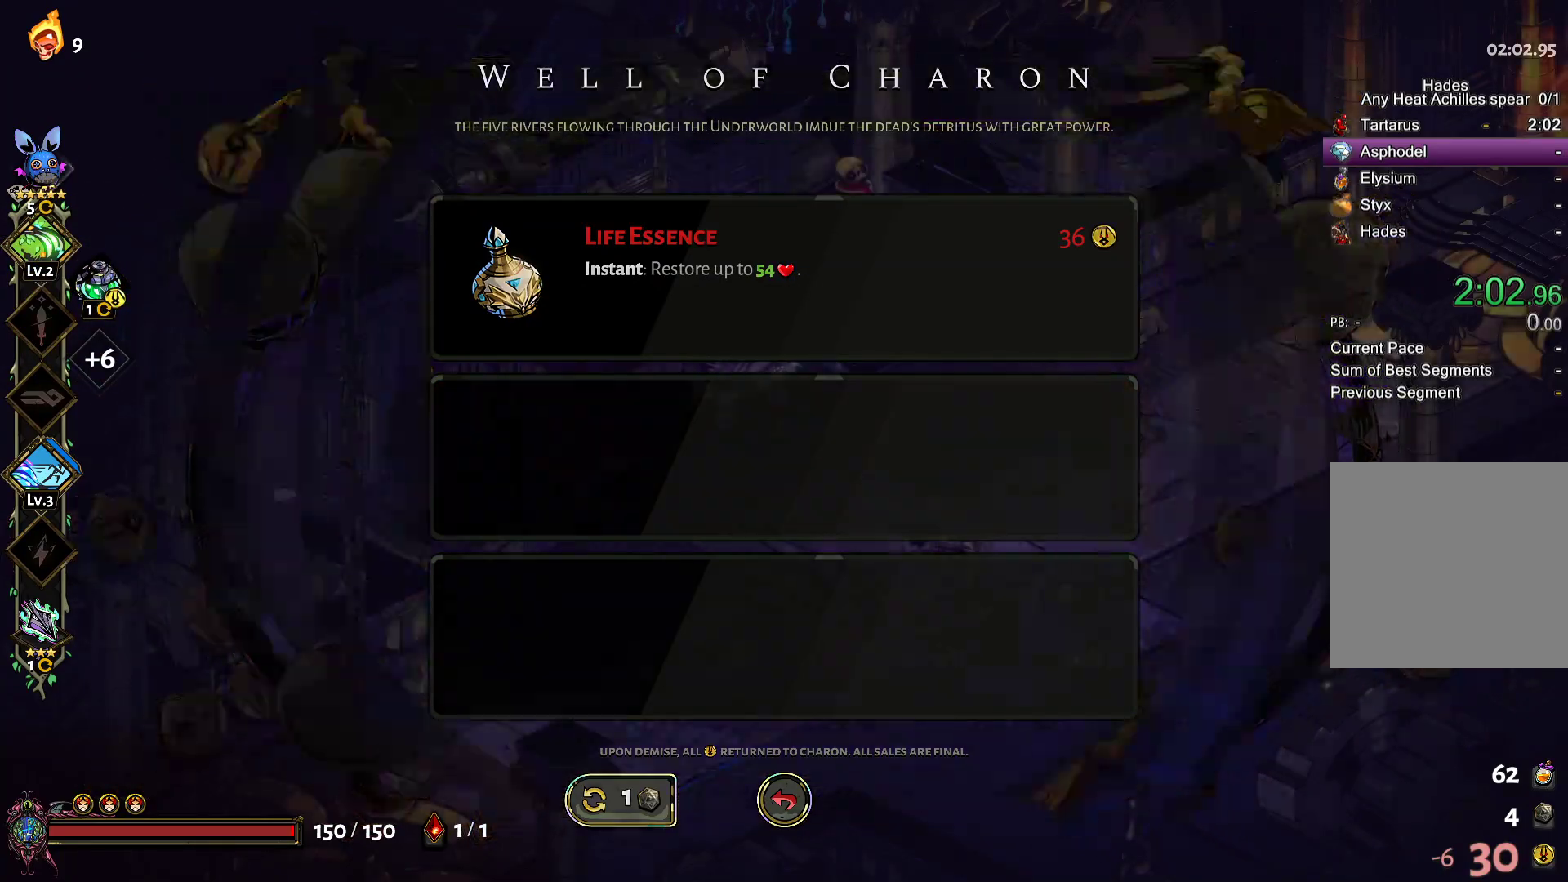
{"buttons": ["A"], "left_stick": "right", "right_stick": "center", "events": [[133, "A", "down"], [267, "A", "up"], [333, "A", "down"], [450, "A", "up"], [500, "A", "down"]]}
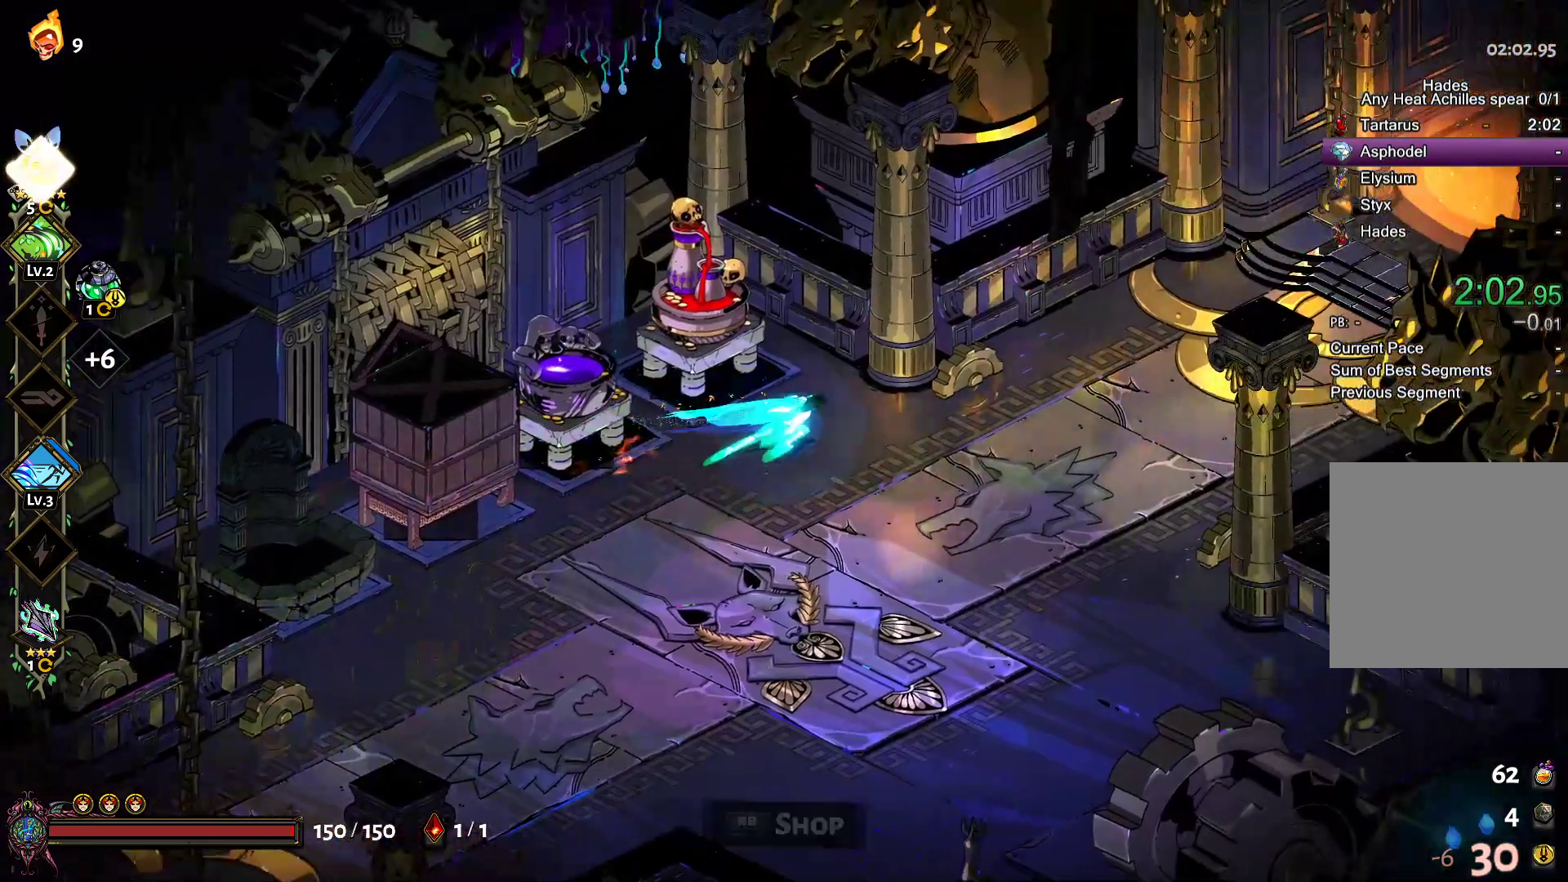
{"buttons": [], "left_stick": "right", "right_stick": "center", "events": [[133, "A", "up"], [200, "A", "down"], [333, "A", "up"]]}
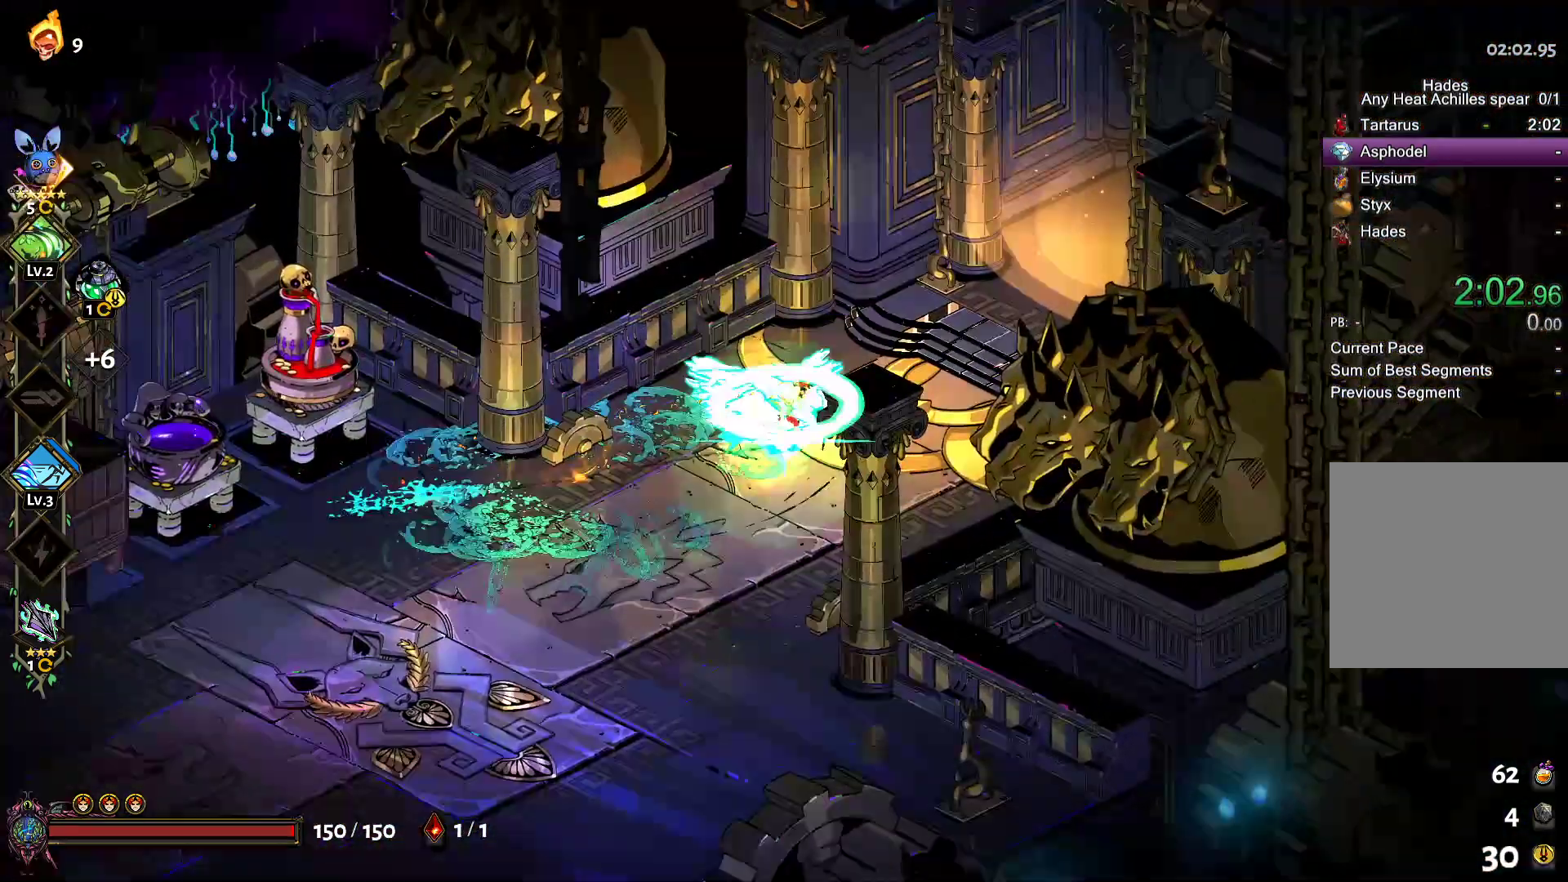
{"buttons": [], "left_stick": "up-right", "right_stick": "center", "events": [[67, "A", "down"], [183, "A", "up"], [200, "left_stick", "up-right"]]}
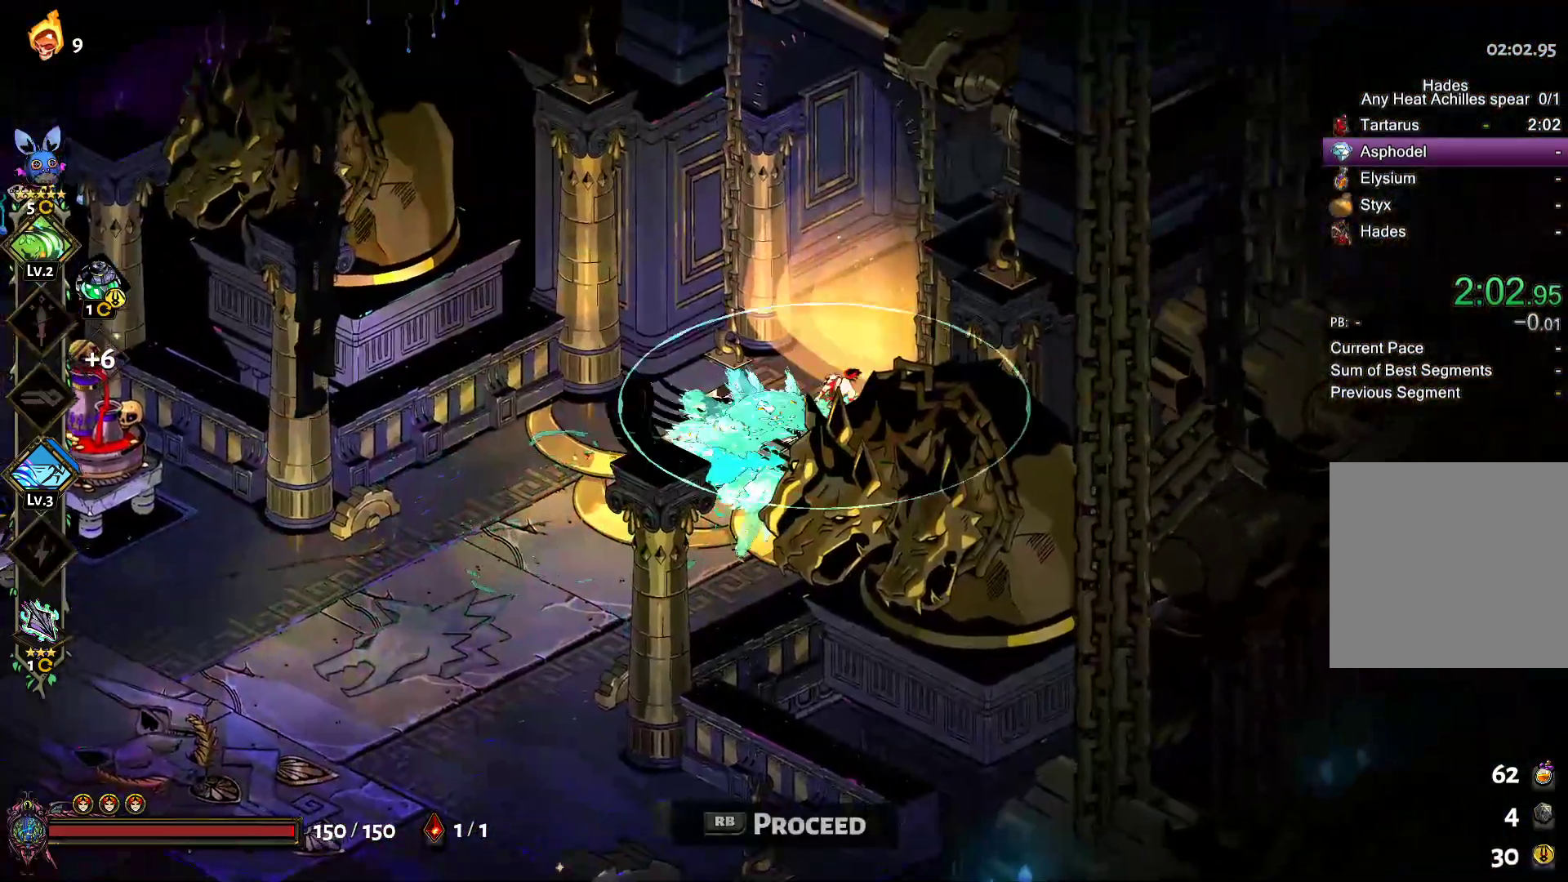
{"buttons": [], "left_stick": "center", "right_stick": "center"}